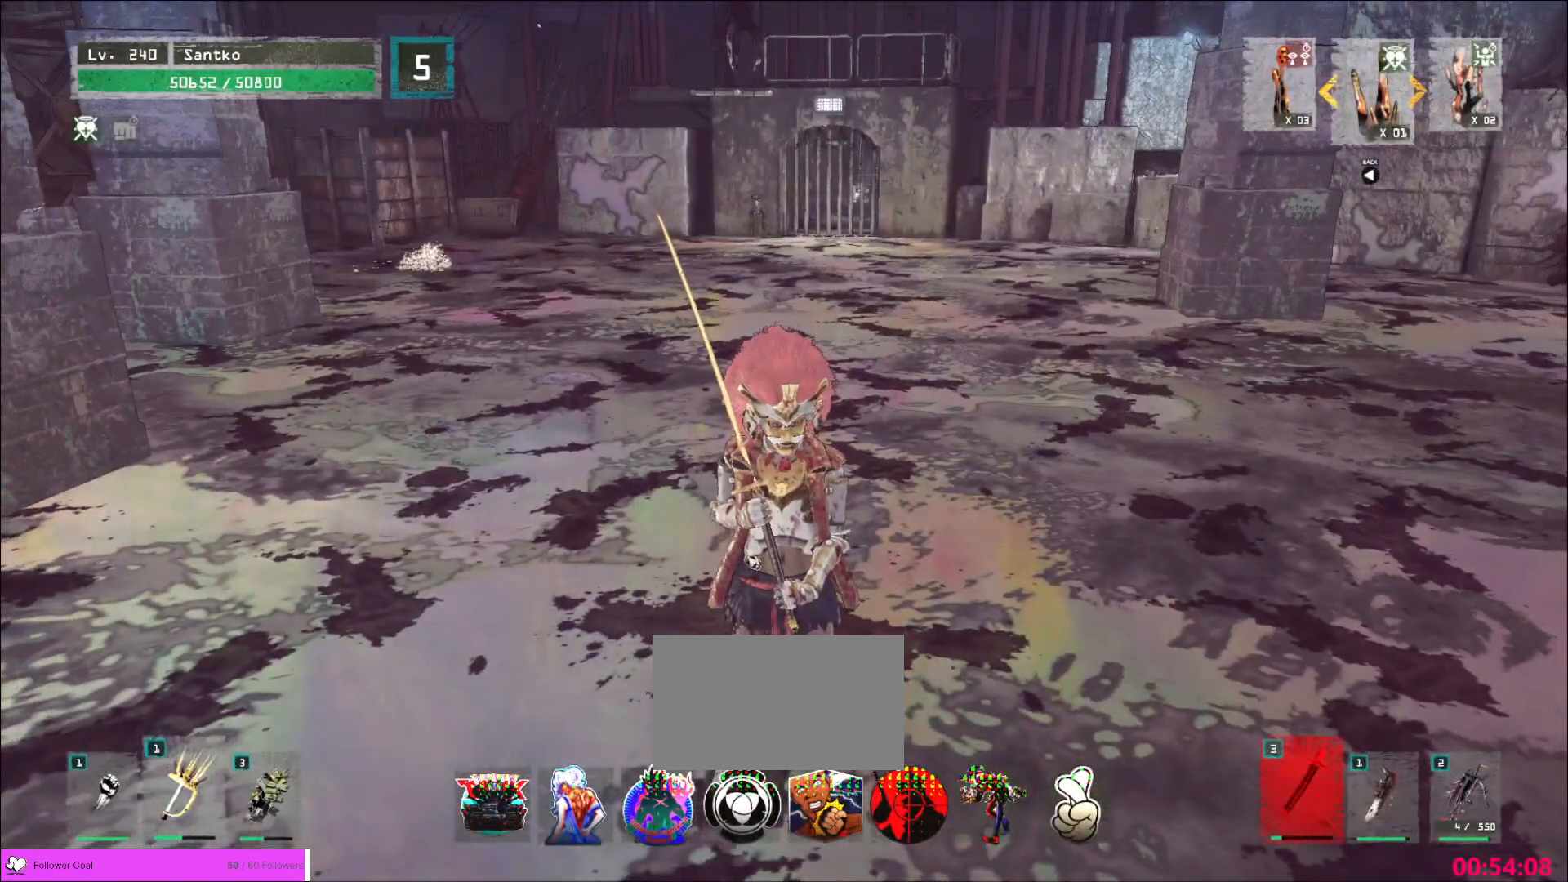
Gameplay with keyboard and mouse; each line is a JSON object with the keys and mouse buttons held at the frame after it. "events" lists presses ("down") and releases ("up") of "1", "2", "3", "4", "5", "a", "alt", "b", "c", "ctrl", "d", "e", "f", "g", "q", "r", "s", "shift", "space", "t", "tab", "v", "w", "x", "z", "mouse_left", "mouse_wheel", "mouse_right", "mouse_mb4" and "mouse_mb5" between this image and that frame as [ms after this image, input, new state], when the widget could be followed in between. "mouse_left", "mouse_wheel", "mouse_right", "mouse_mb4", "mouse_mb5" = the "left", "wheel", "right", "mb4", "mb5" buttons of the "mouse" list. No other keys are recorded. "wheel" means that the mouse wheel is clicked or scrolled. Not read: mouse_move.
{"keys": [], "mouse": [], "events": []}
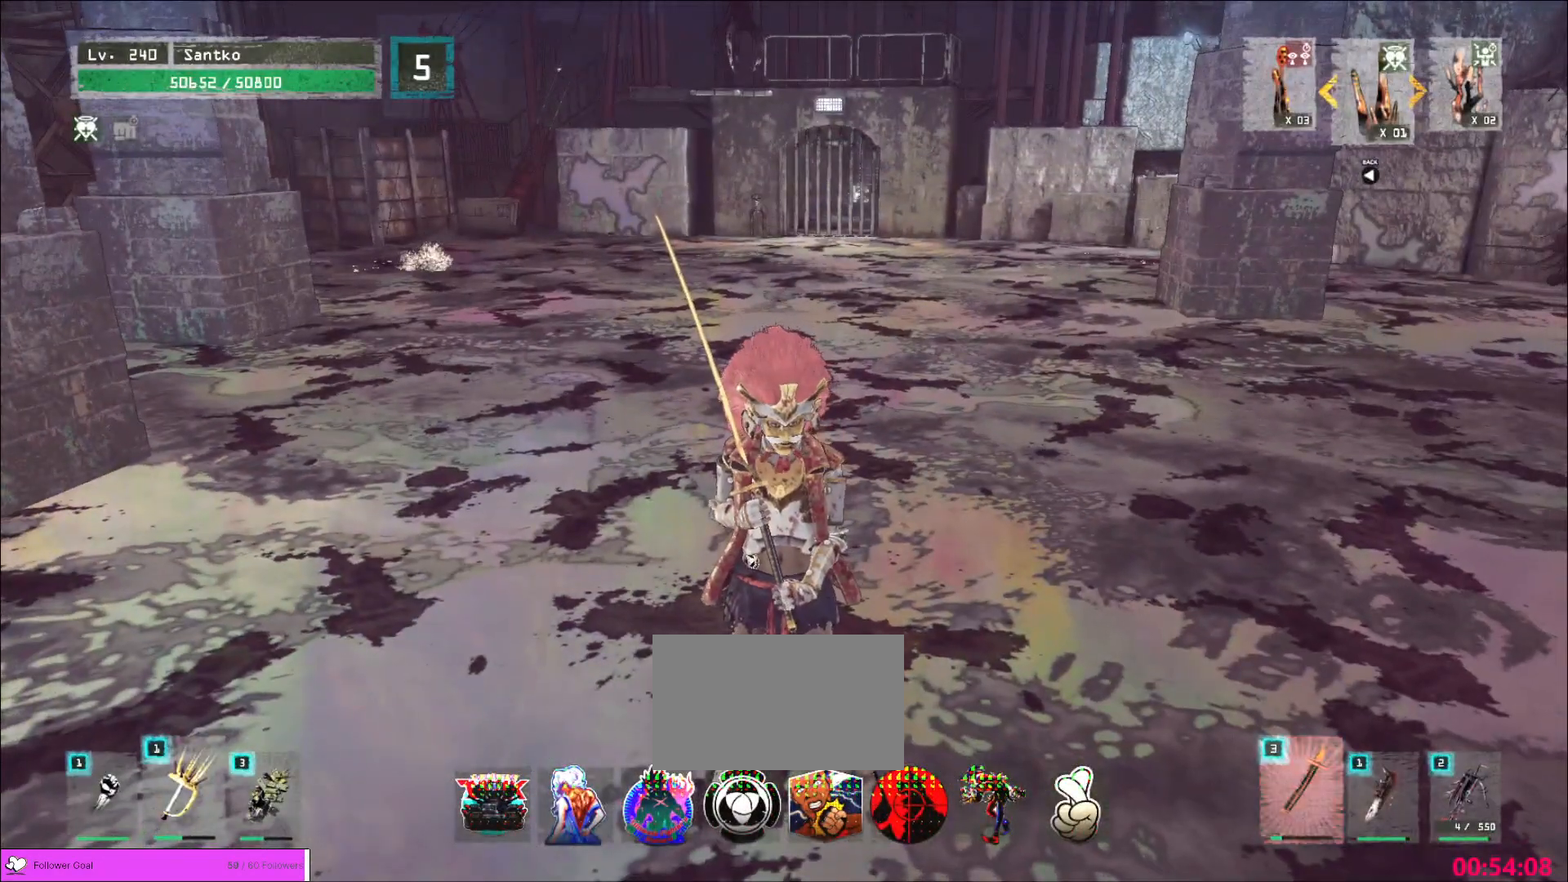
{"keys": [], "mouse": [], "events": []}
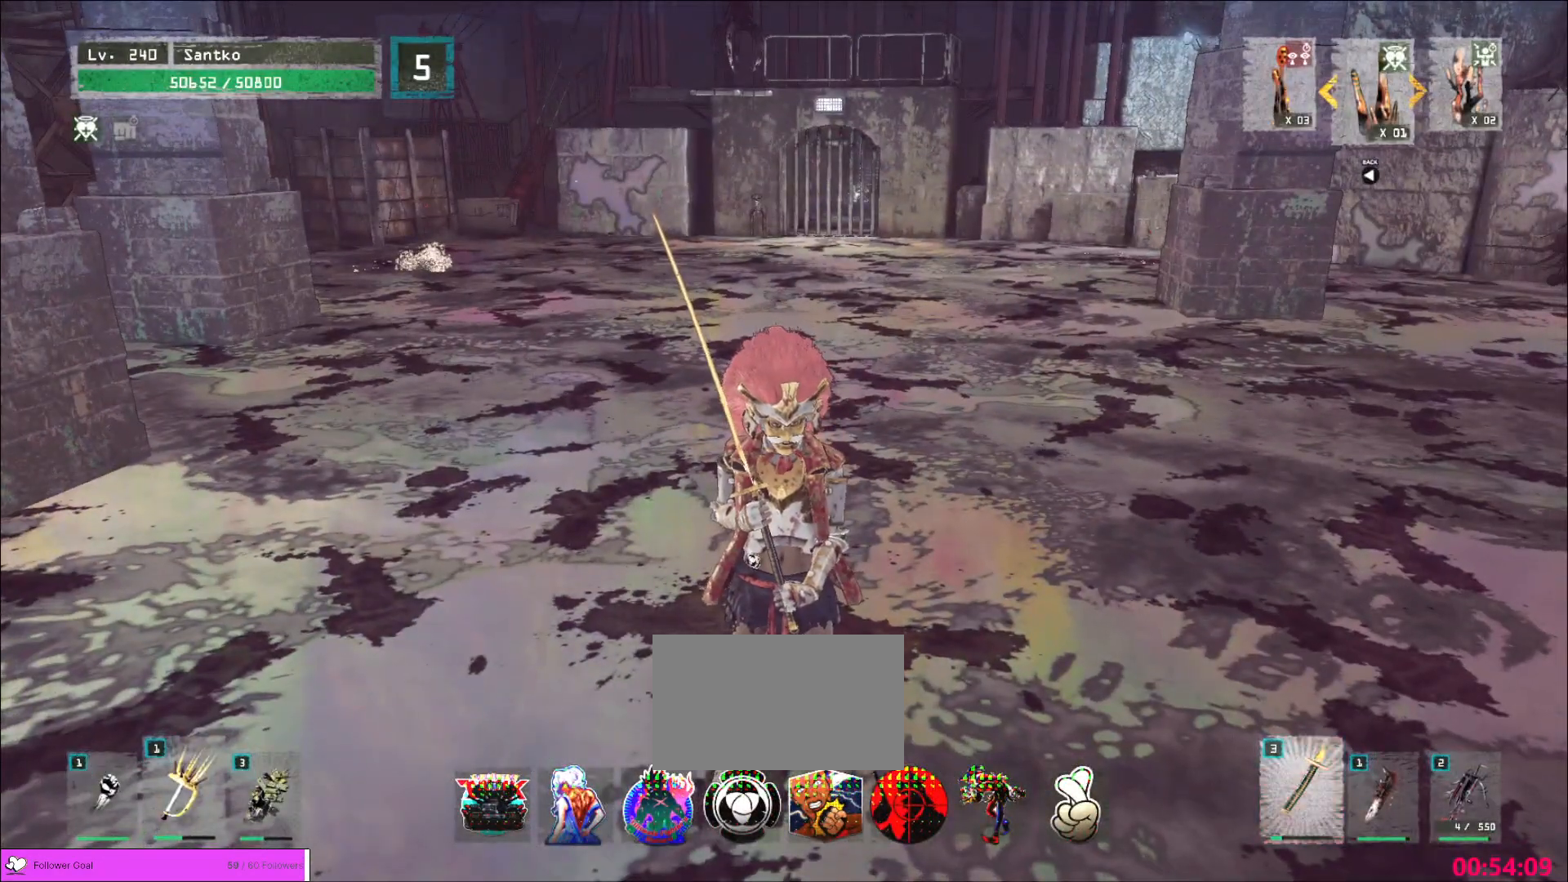
{"keys": [], "mouse": ["left"], "events": [[240, "mouse_left", "down"]]}
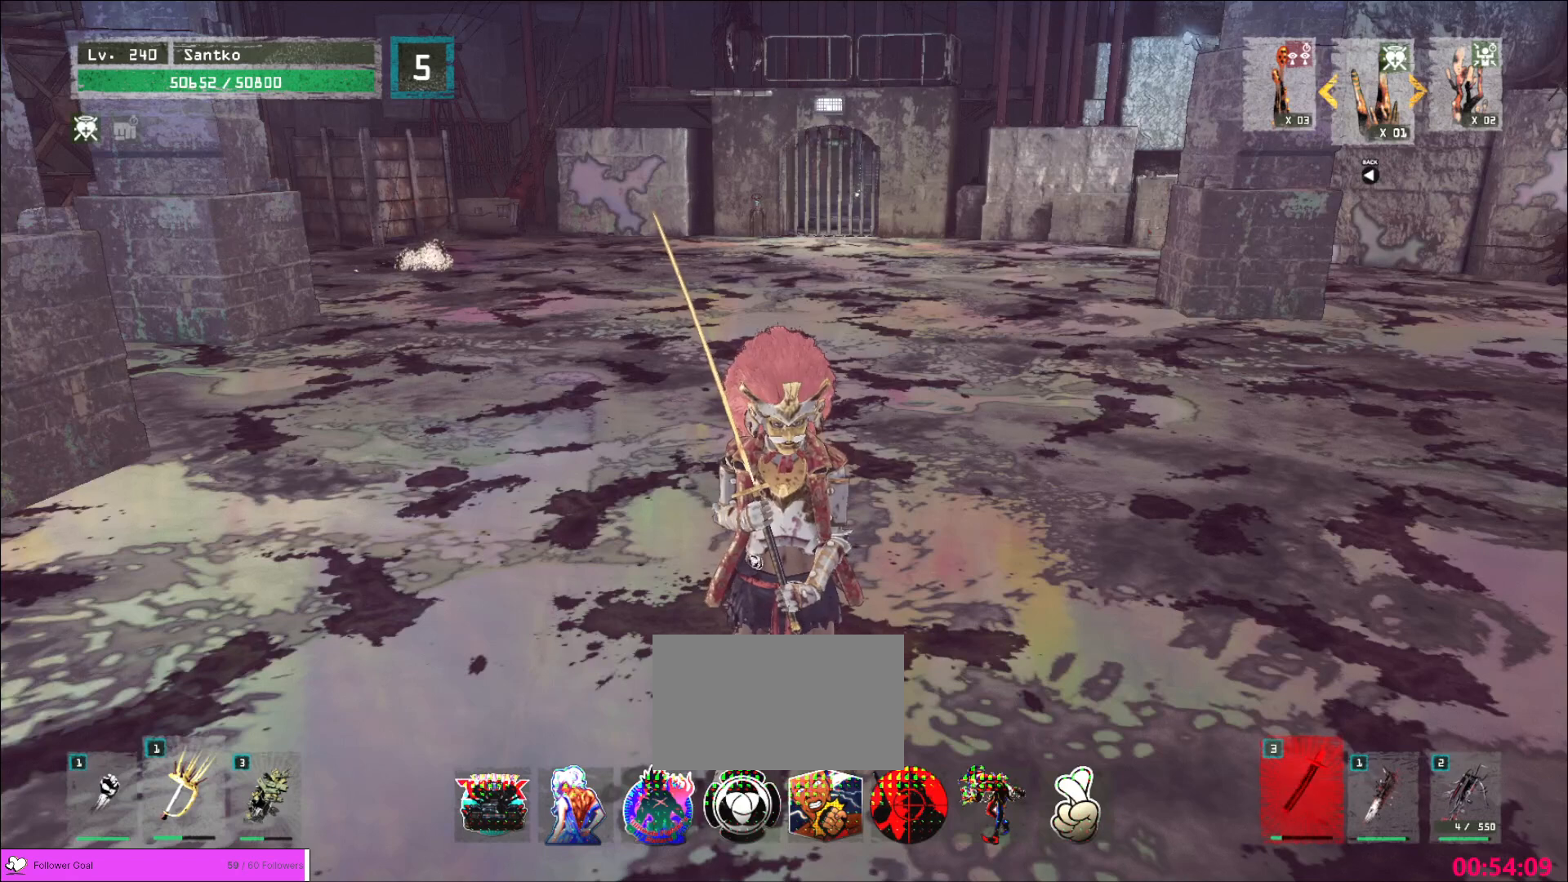
{"keys": [], "mouse": [], "events": [[480, "mouse_left", "up"]]}
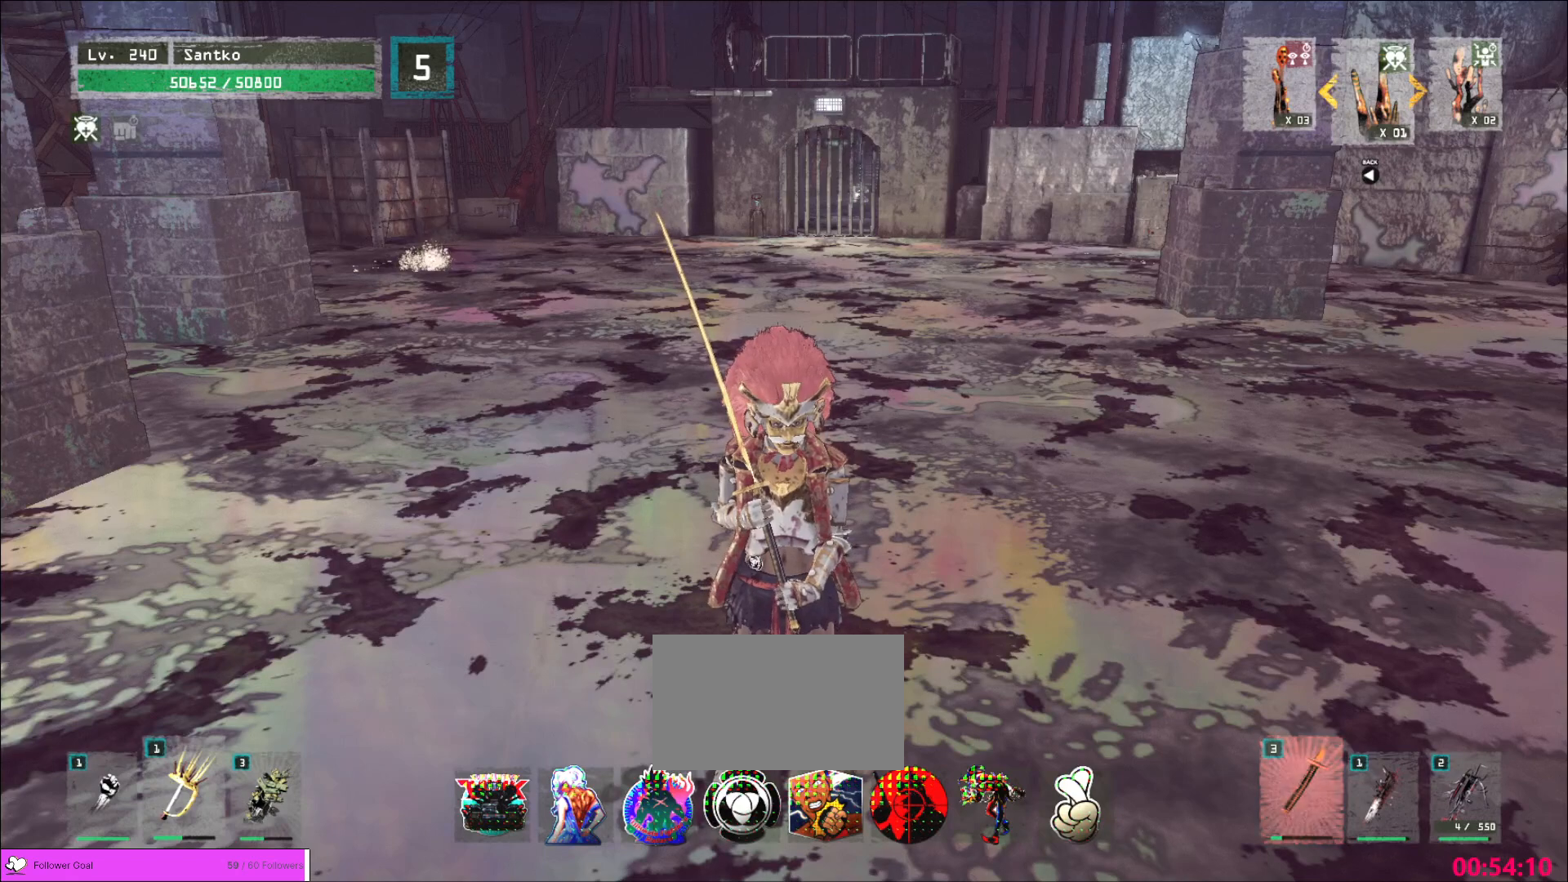
{"keys": [], "mouse": [], "events": []}
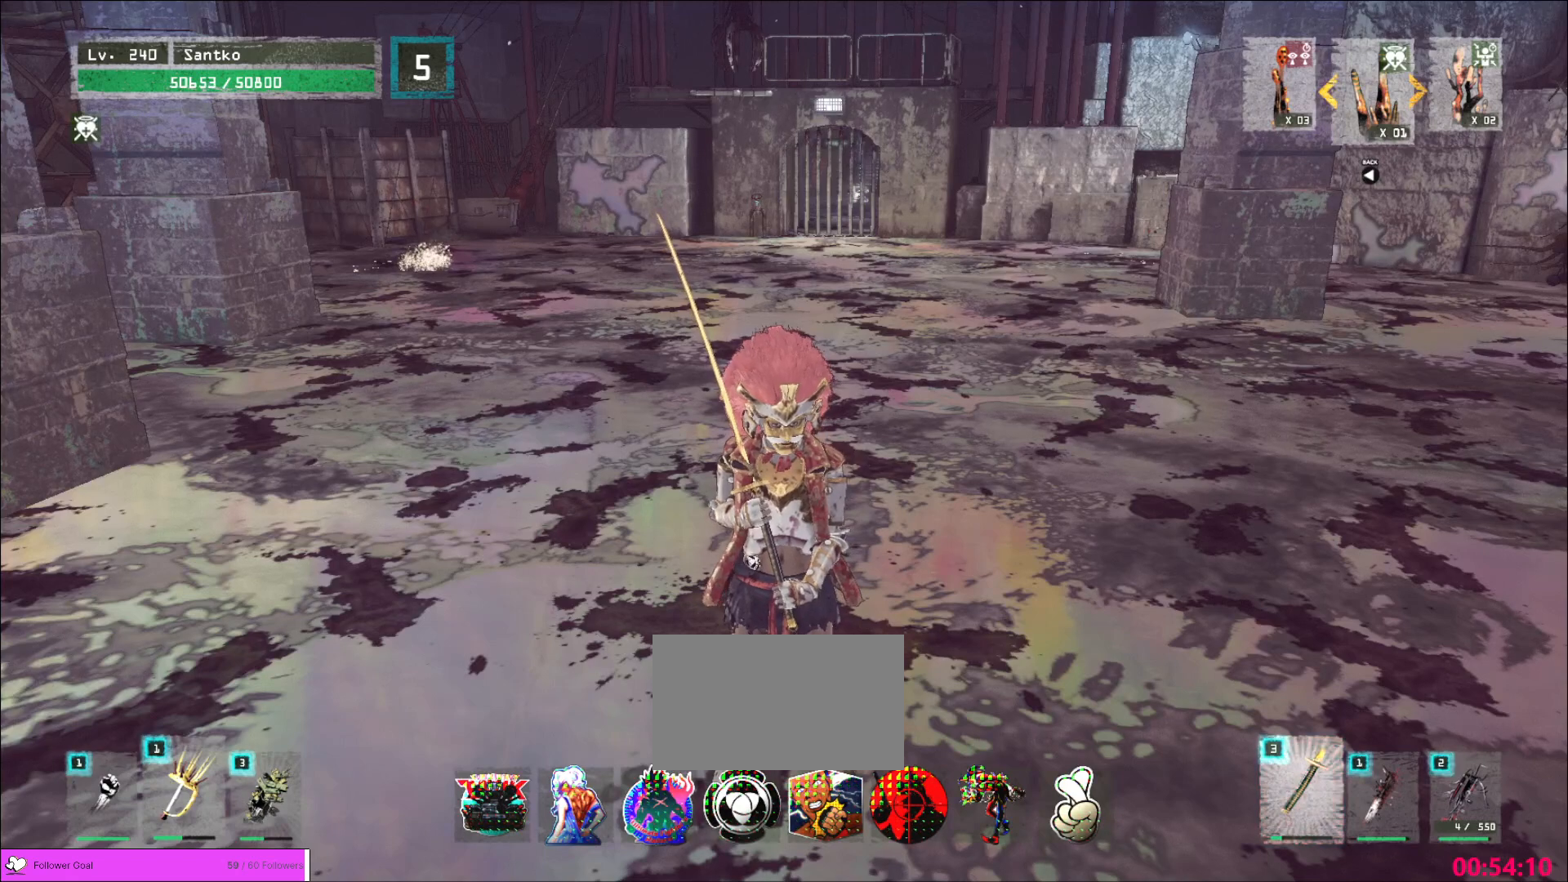
{"keys": ["w"], "mouse": [], "events": [[280, "mouse_wheel", "down"], [360, "mouse_wheel", "up"], [440, "w", "down"]]}
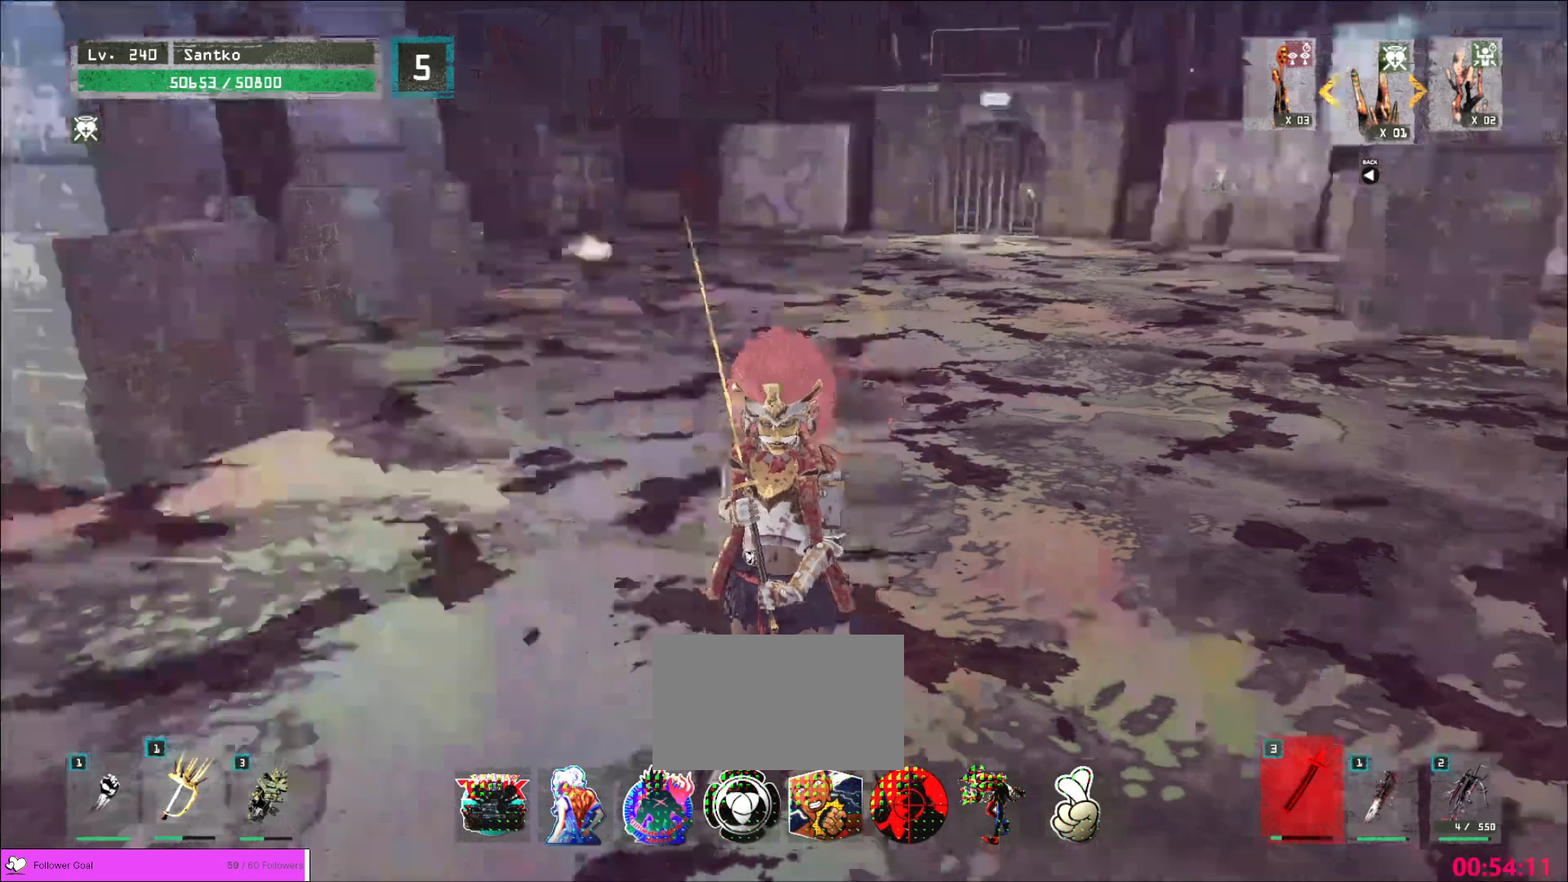
{"keys": ["a", "w"], "mouse": [], "events": [[240, "a", "down"]]}
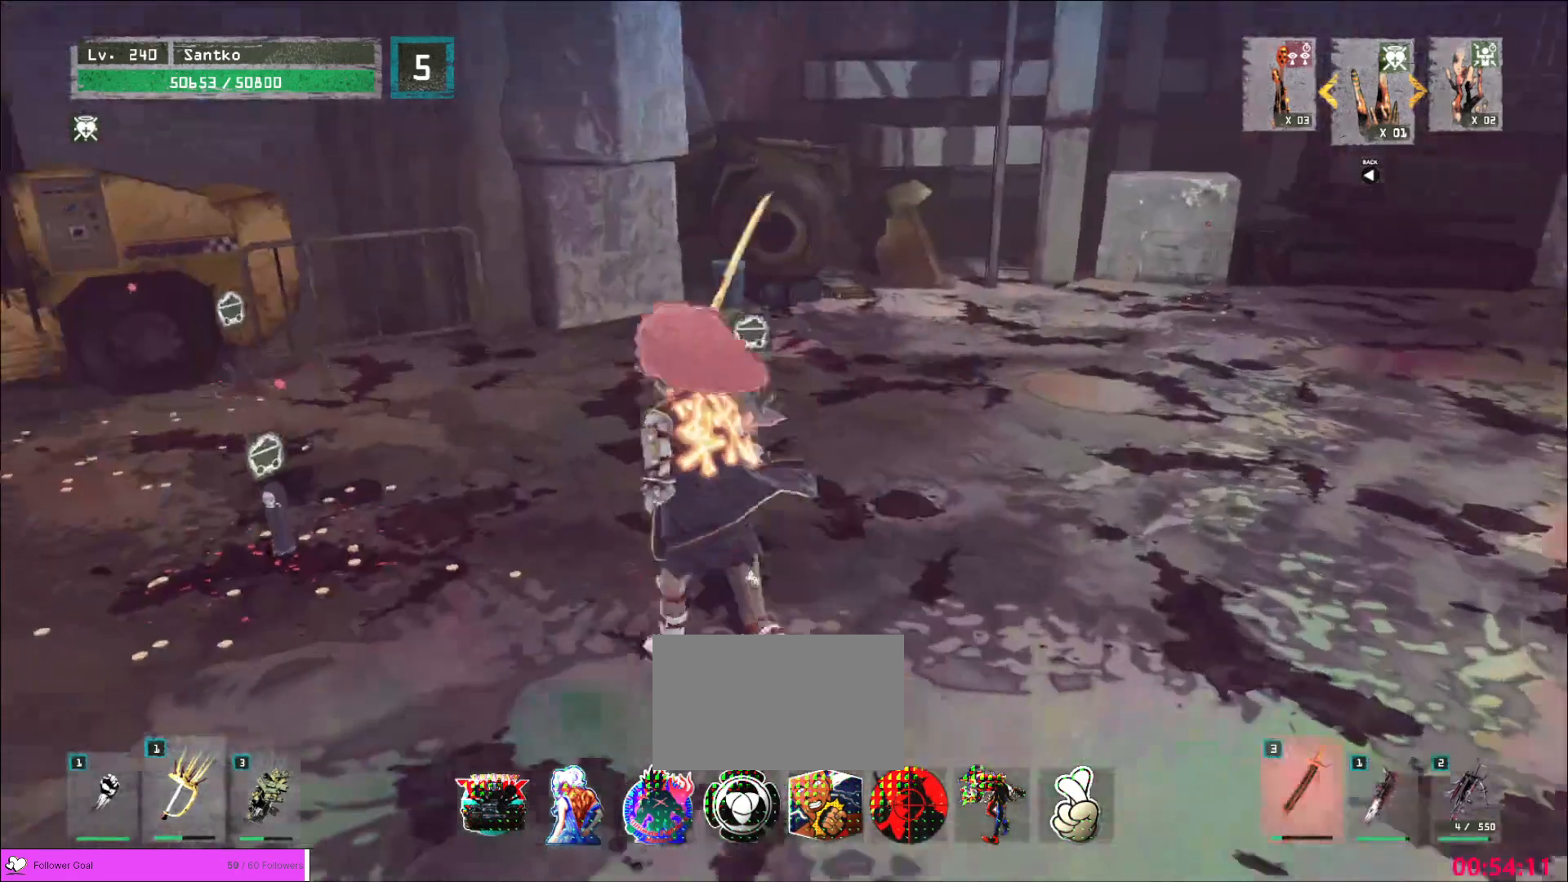
{"keys": ["a"], "mouse": [], "events": [[440, "w", "up"]]}
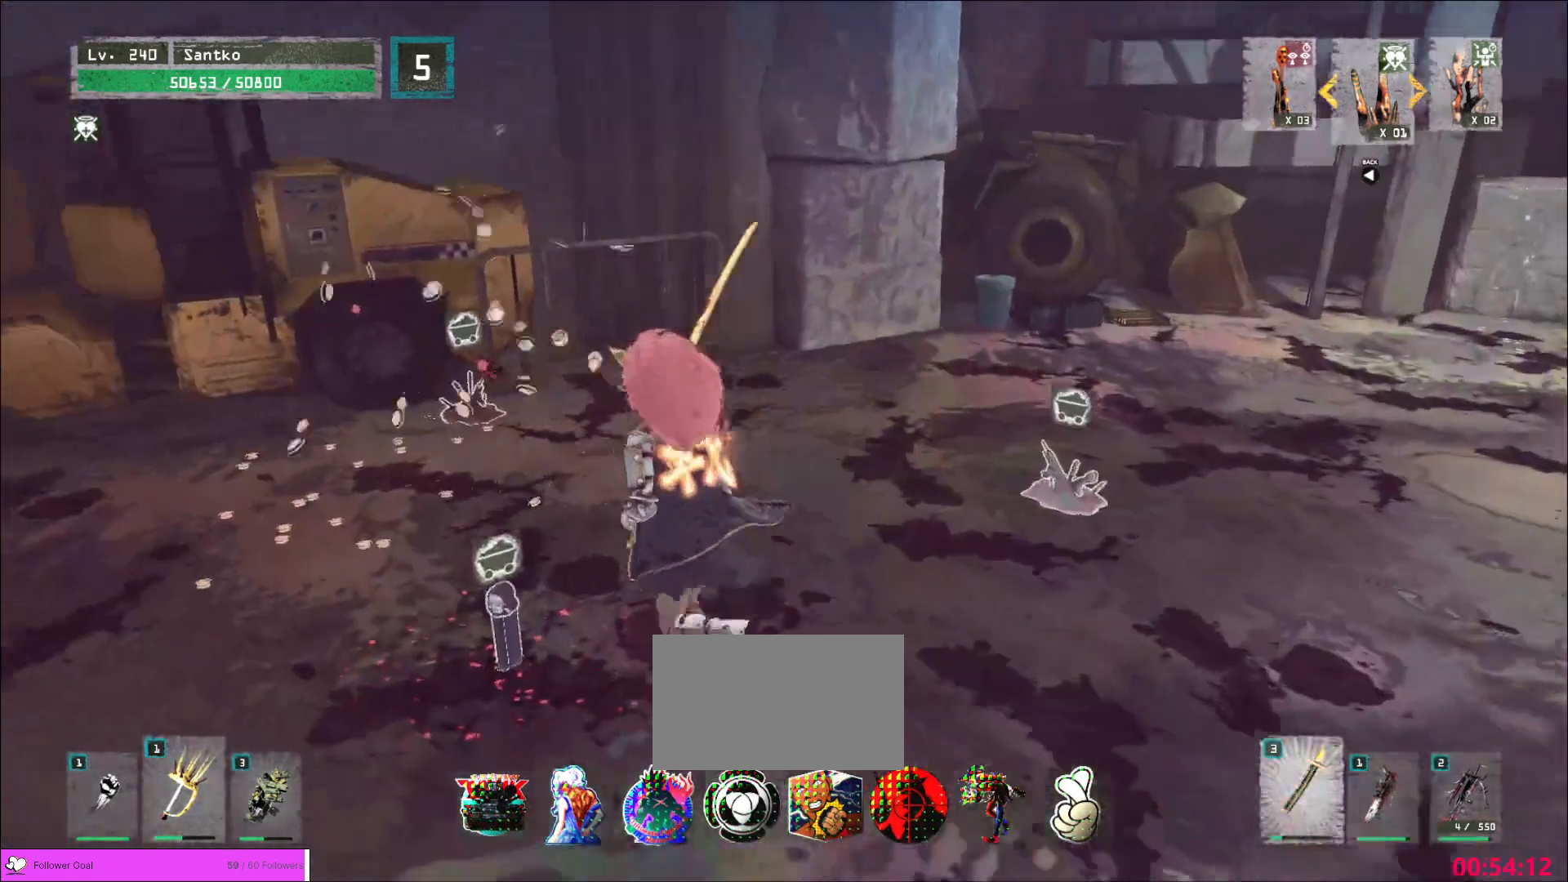
{"keys": ["a", "w"], "mouse": [], "events": [[80, "a", "up"], [320, "w", "down"], [440, "a", "down"]]}
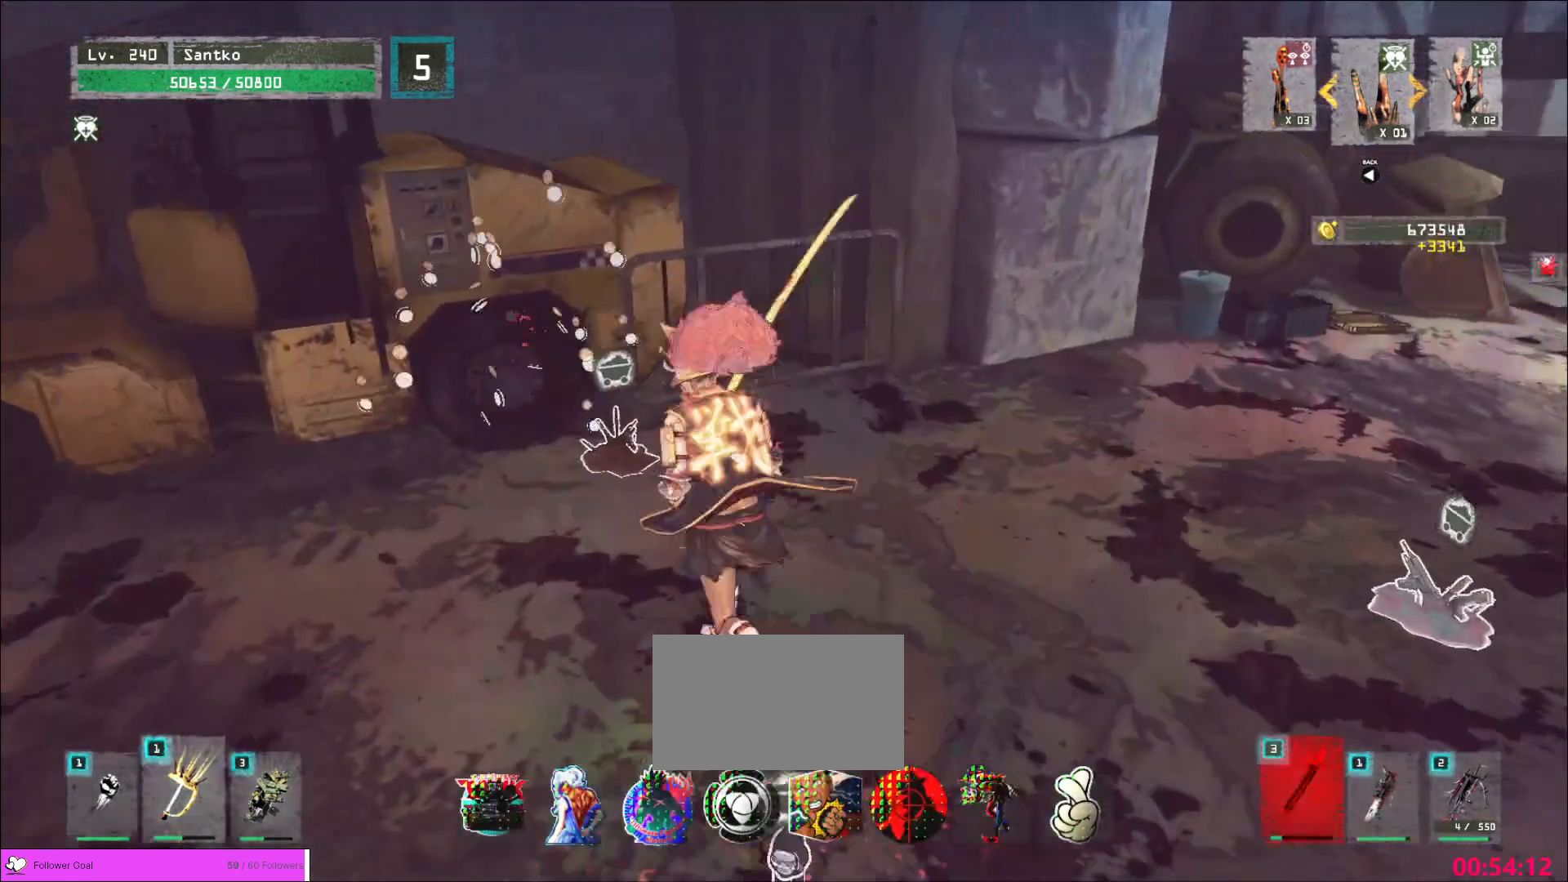
{"keys": [], "mouse": [], "events": [[40, "a", "up"], [160, "a", "down"], [320, "a", "up"], [360, "w", "up"]]}
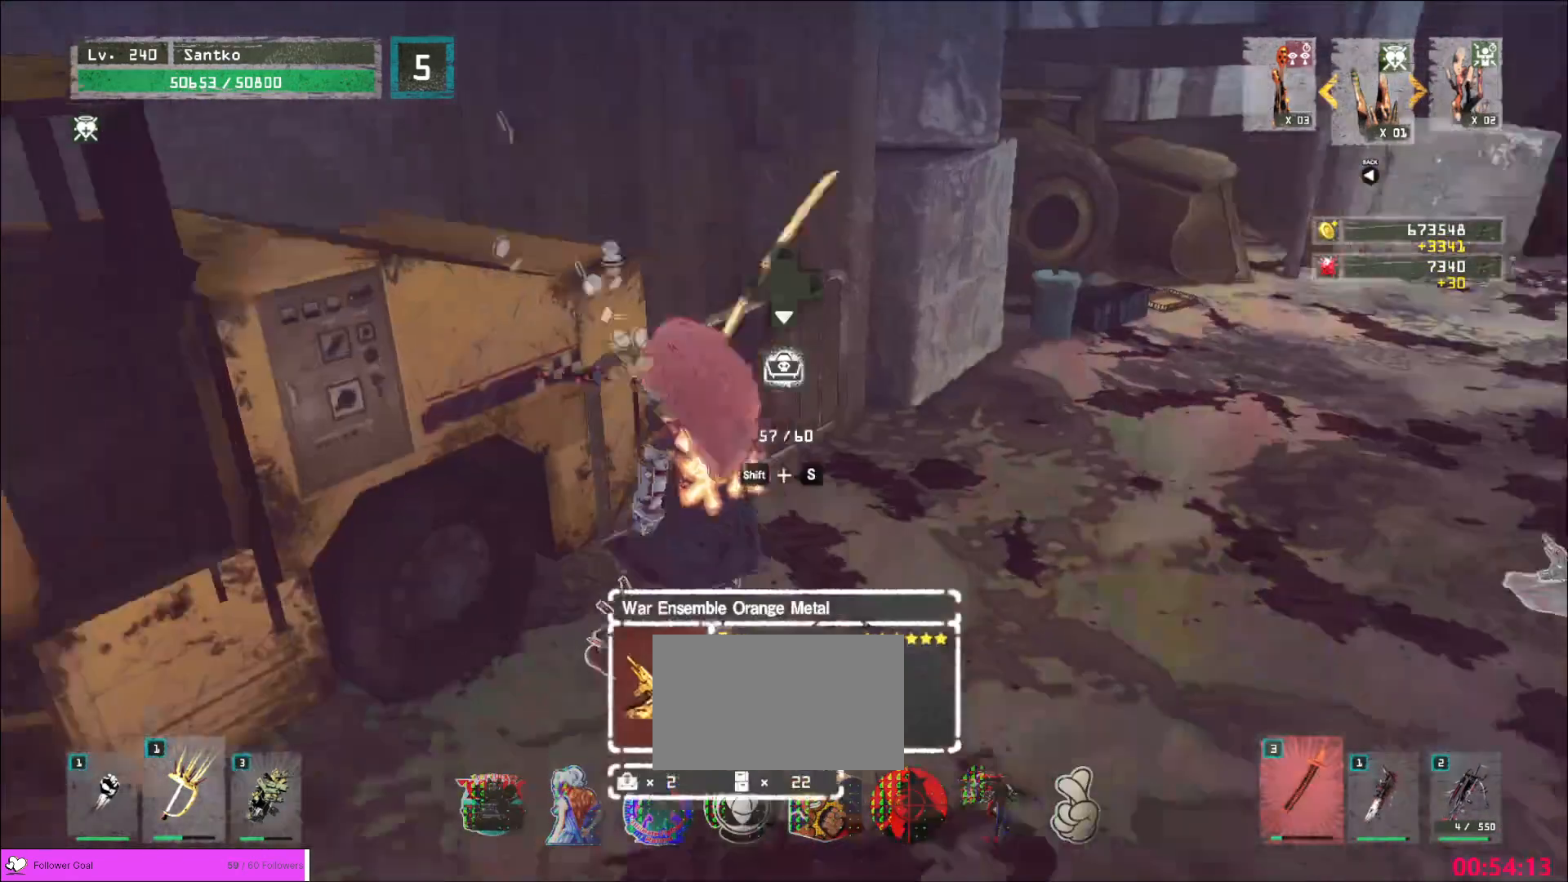
{"keys": ["shift"], "mouse": [], "events": [[80, "shift", "down"], [280, "s", "down"], [320, "f", "down"], [440, "f", "up"], [440, "s", "up"]]}
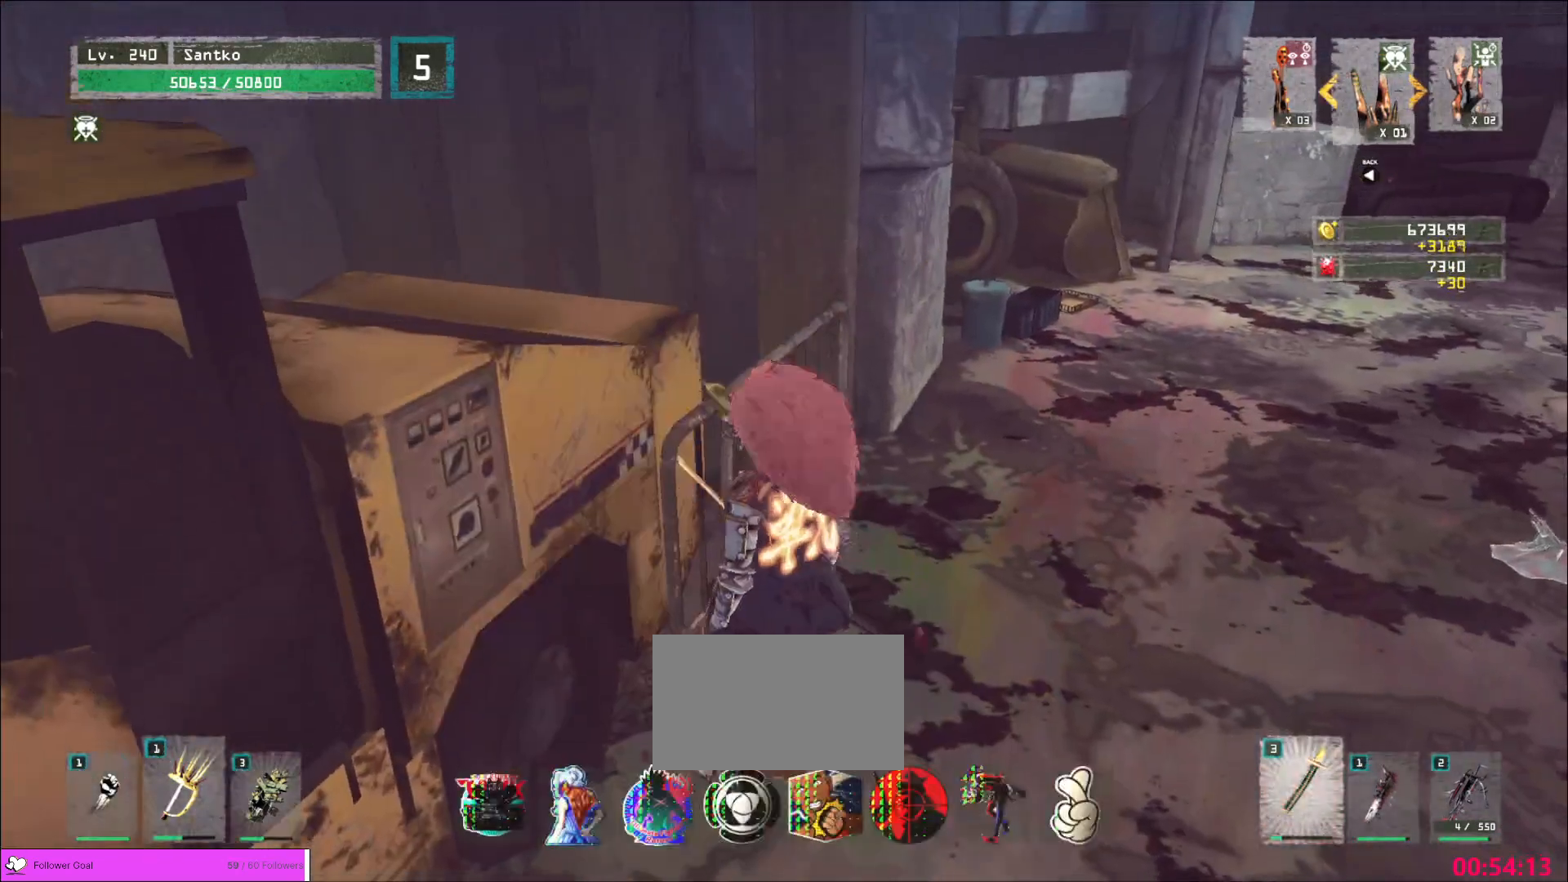
{"keys": [], "mouse": [], "events": [[40, "shift", "up"]]}
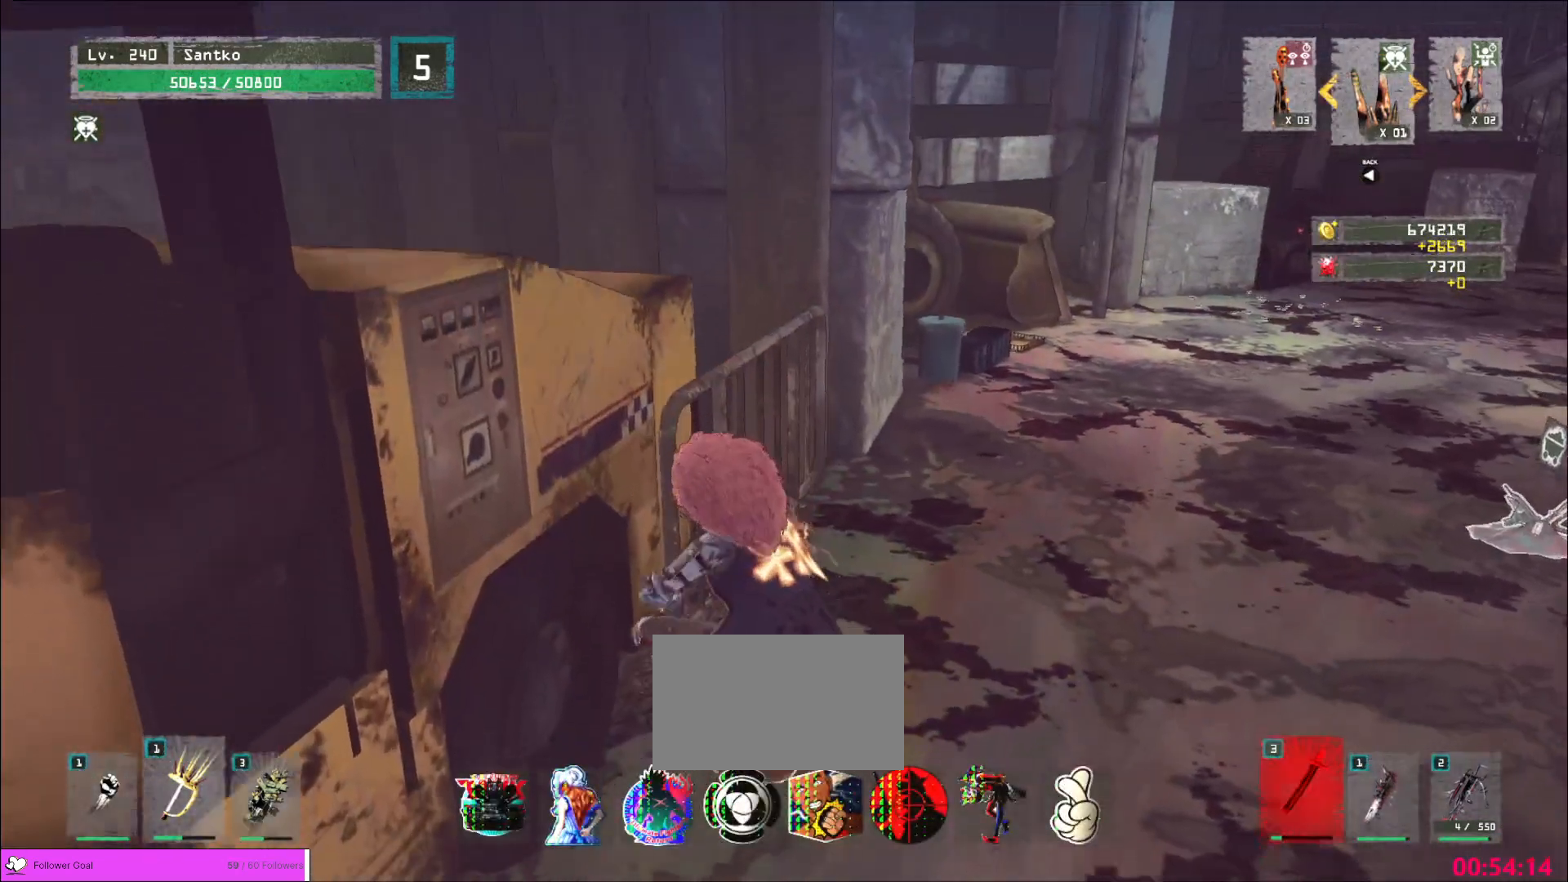
{"keys": ["w"], "mouse": [], "events": [[400, "w", "down"]]}
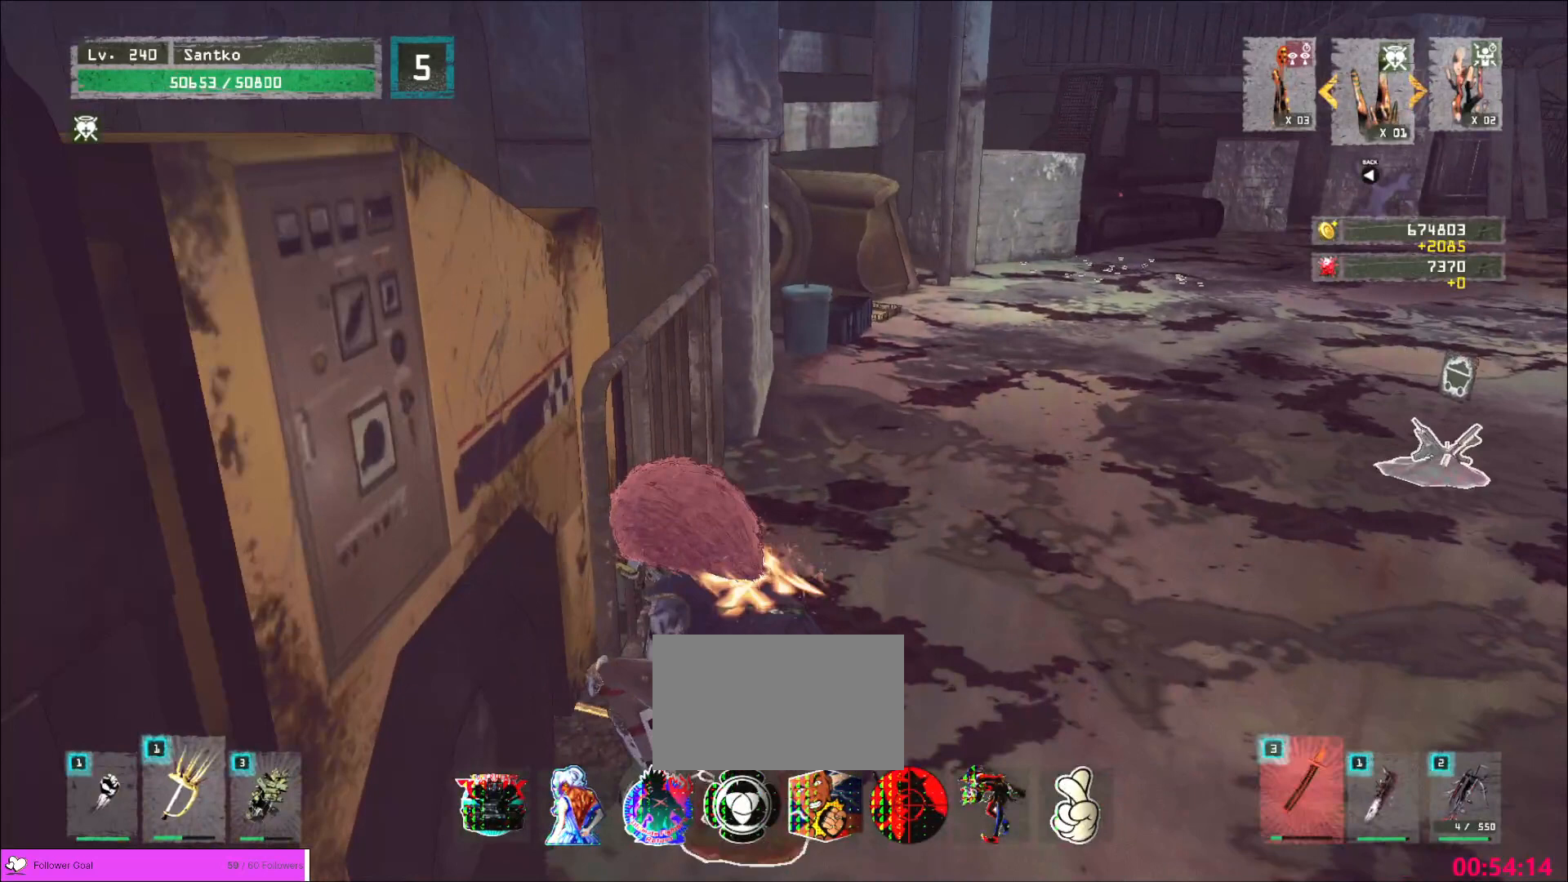
{"keys": ["w"], "mouse": [], "events": []}
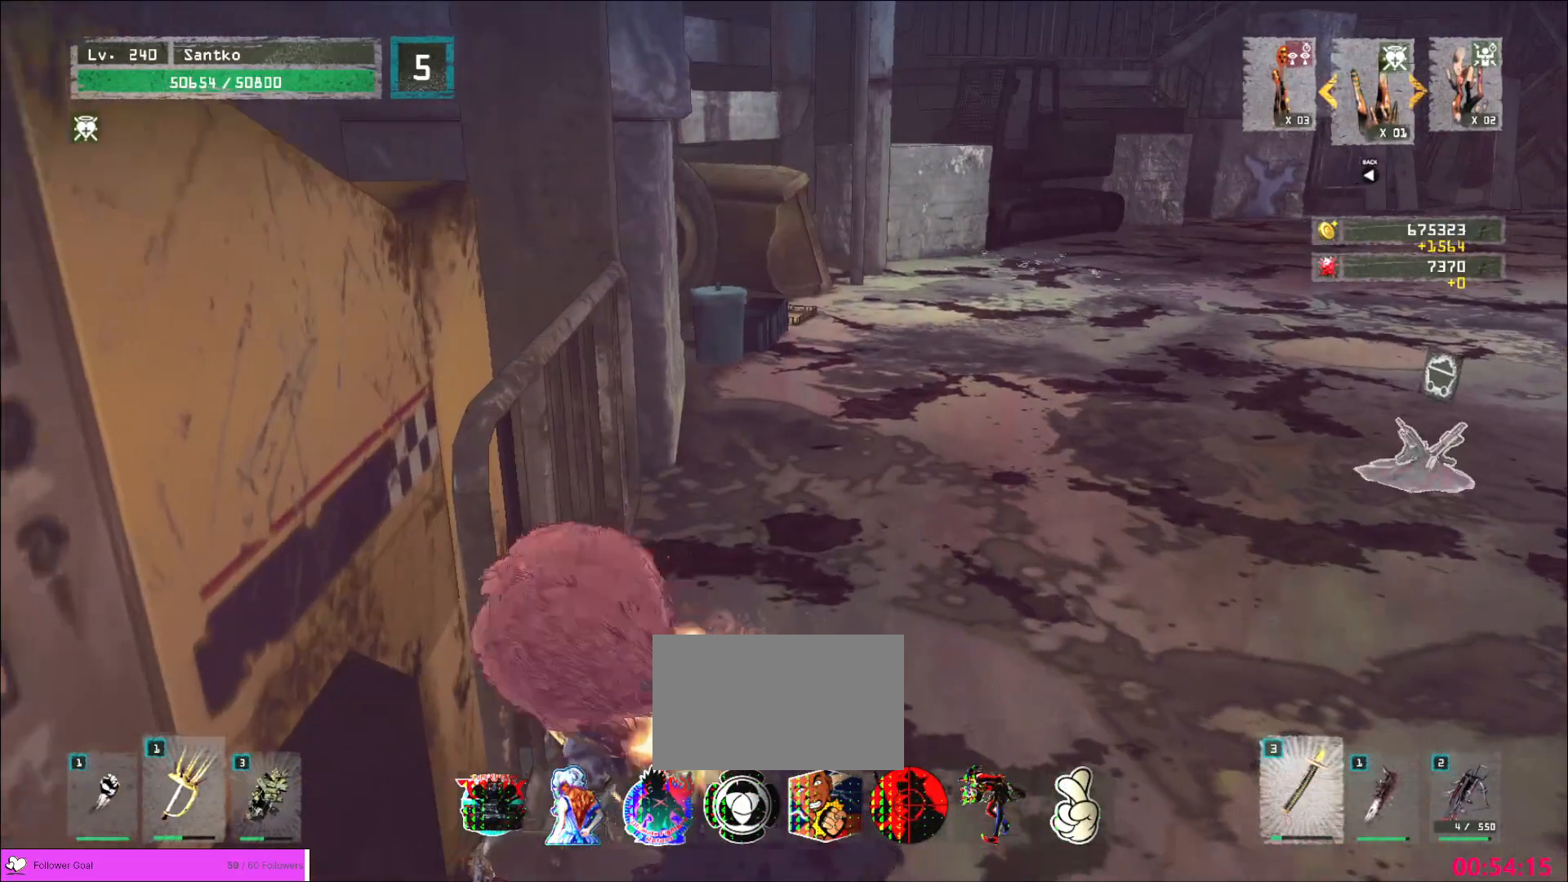
{"keys": ["w"], "mouse": [], "events": []}
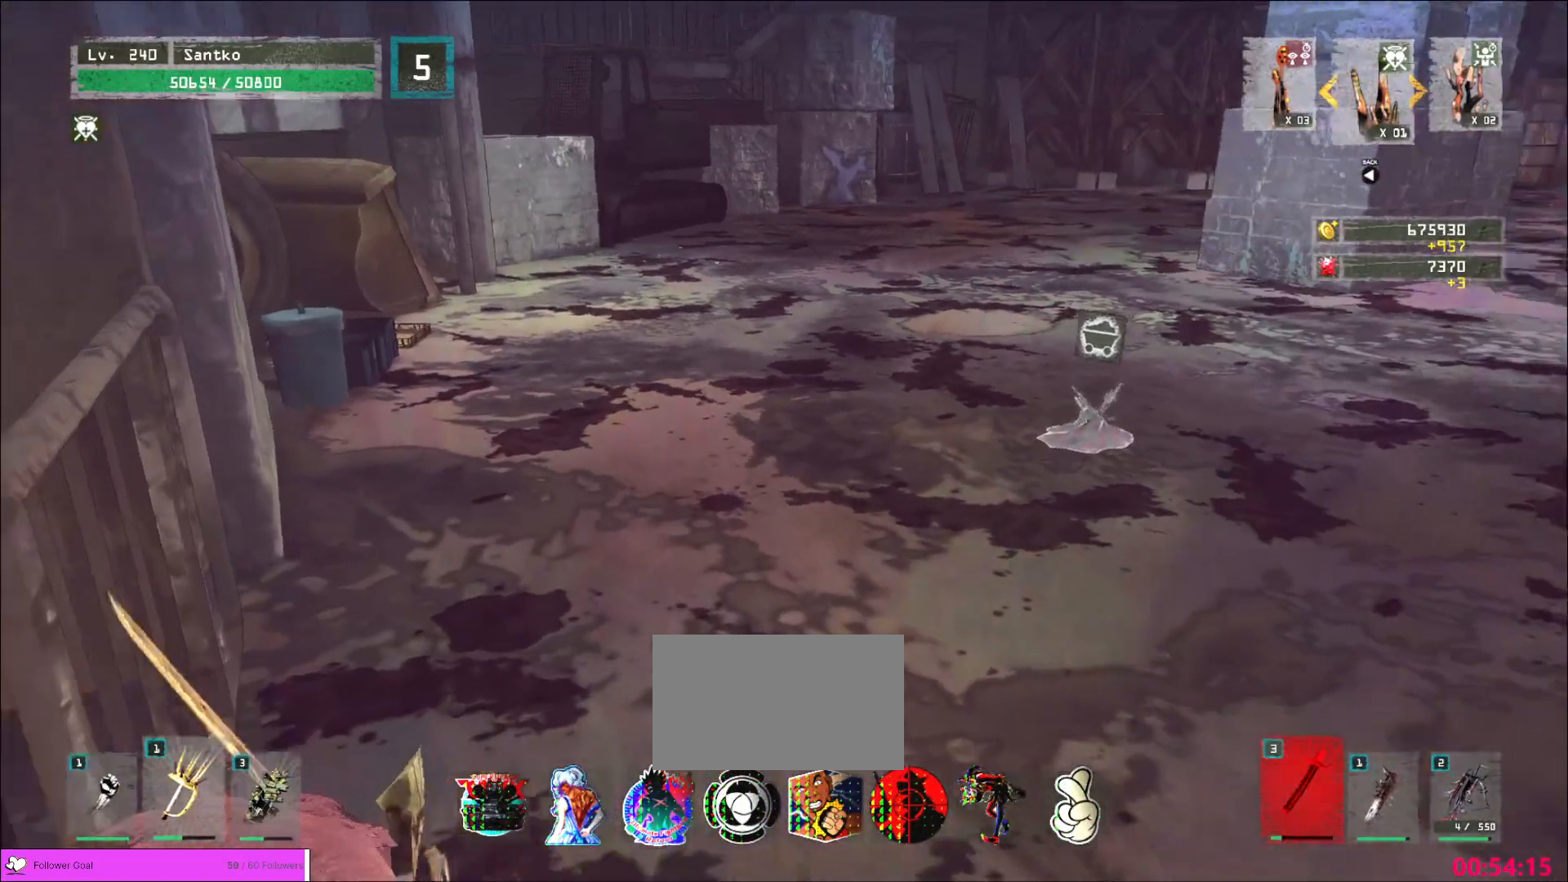
{"keys": ["w"], "mouse": [], "events": []}
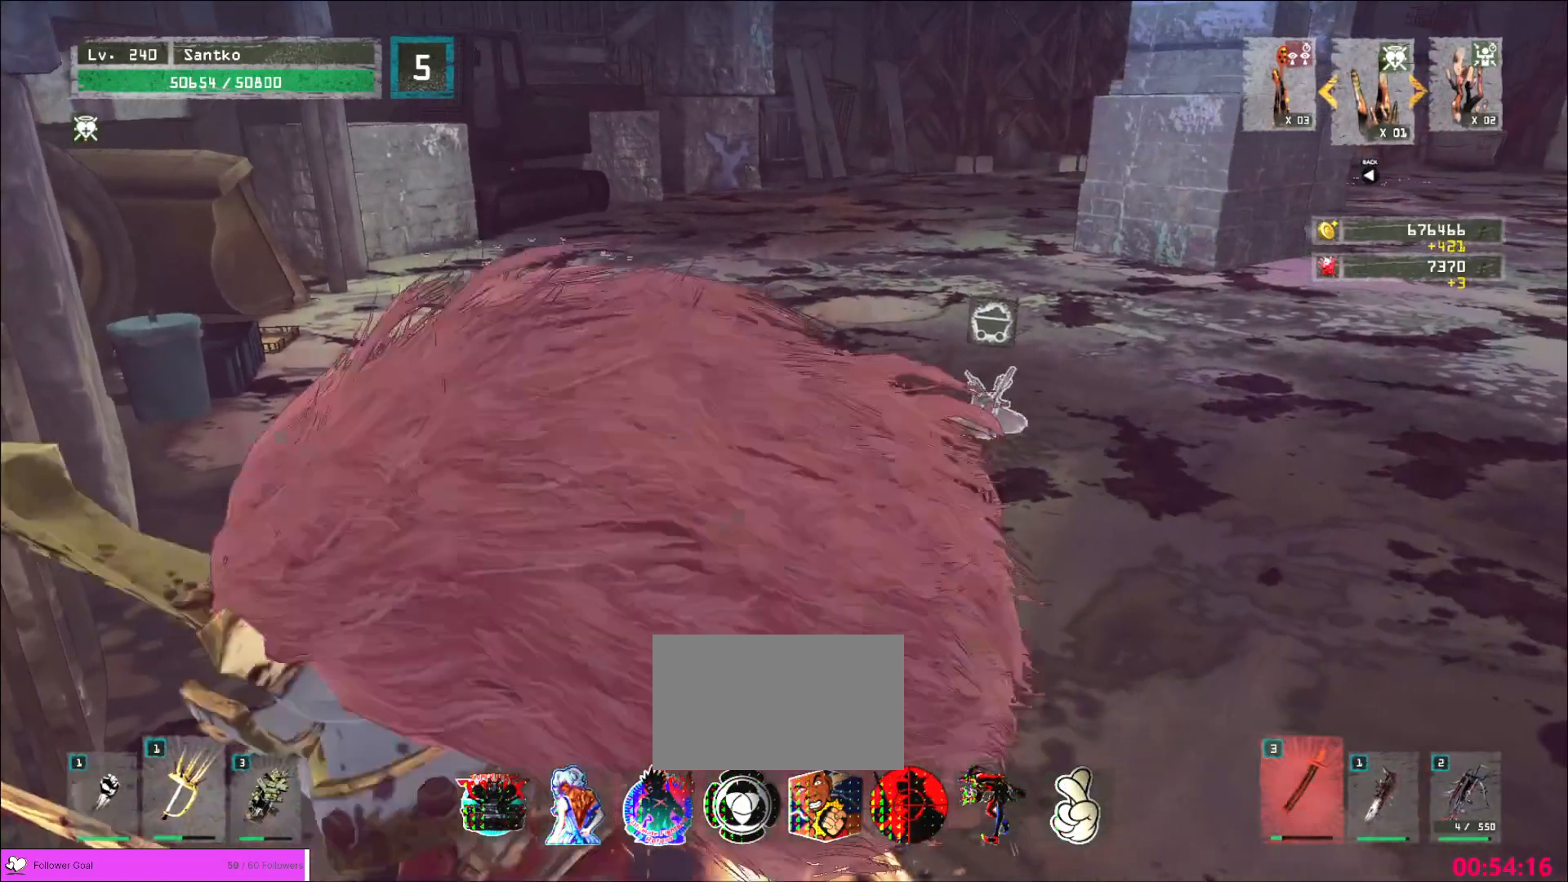
{"keys": ["w"], "mouse": [], "events": [[240, "ctrl", "down"], [360, "ctrl", "up"]]}
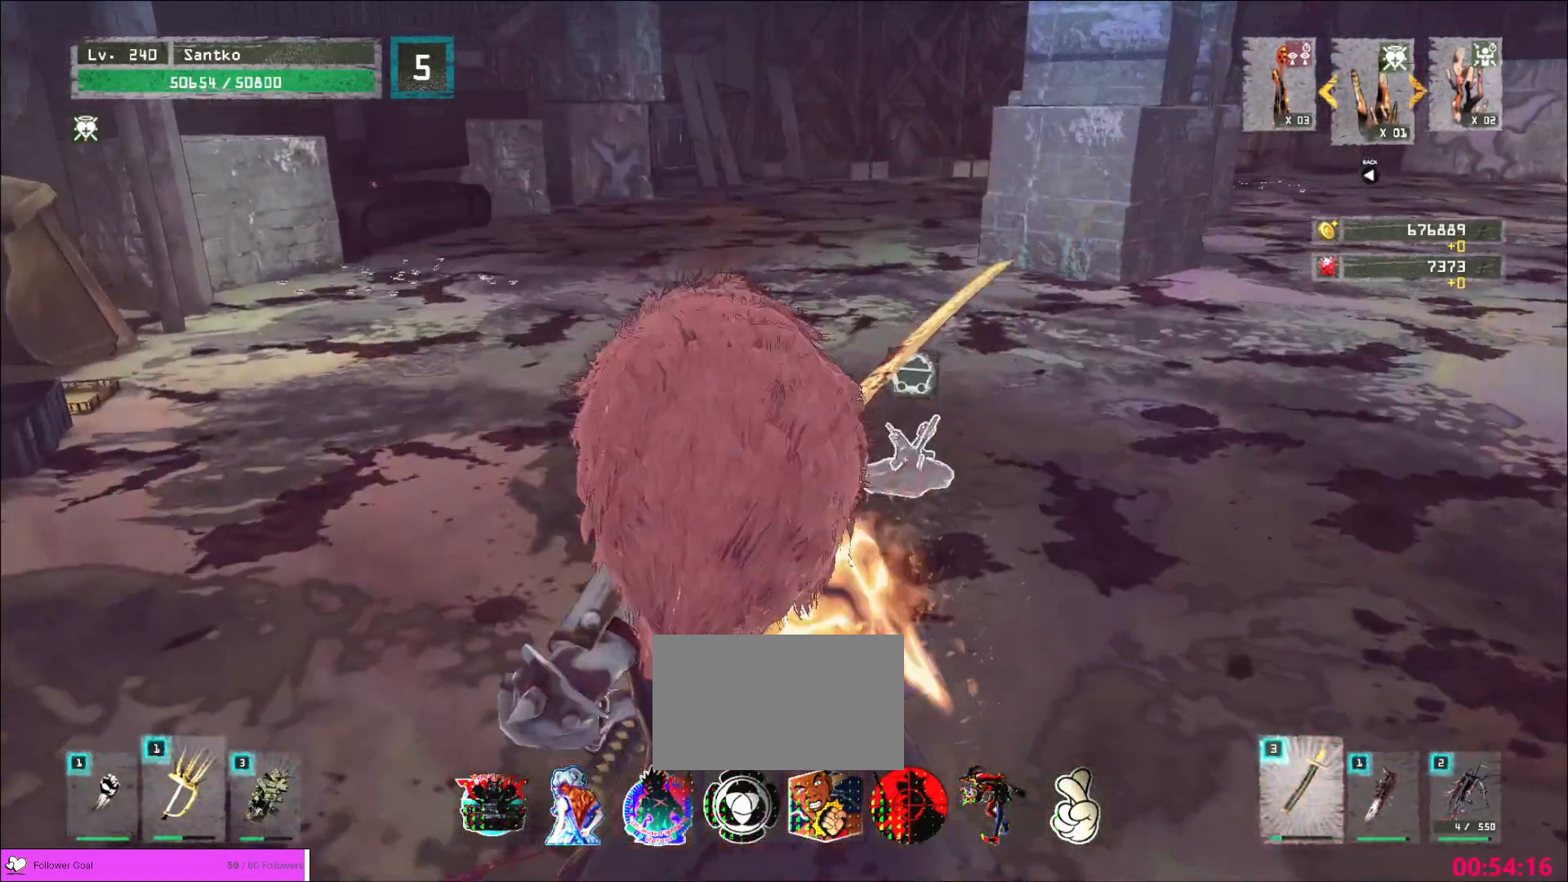
{"keys": ["f", "s", "shift"], "mouse": [], "events": [[160, "shift", "down"], [240, "w", "up"], [400, "s", "down"], [480, "f", "down"]]}
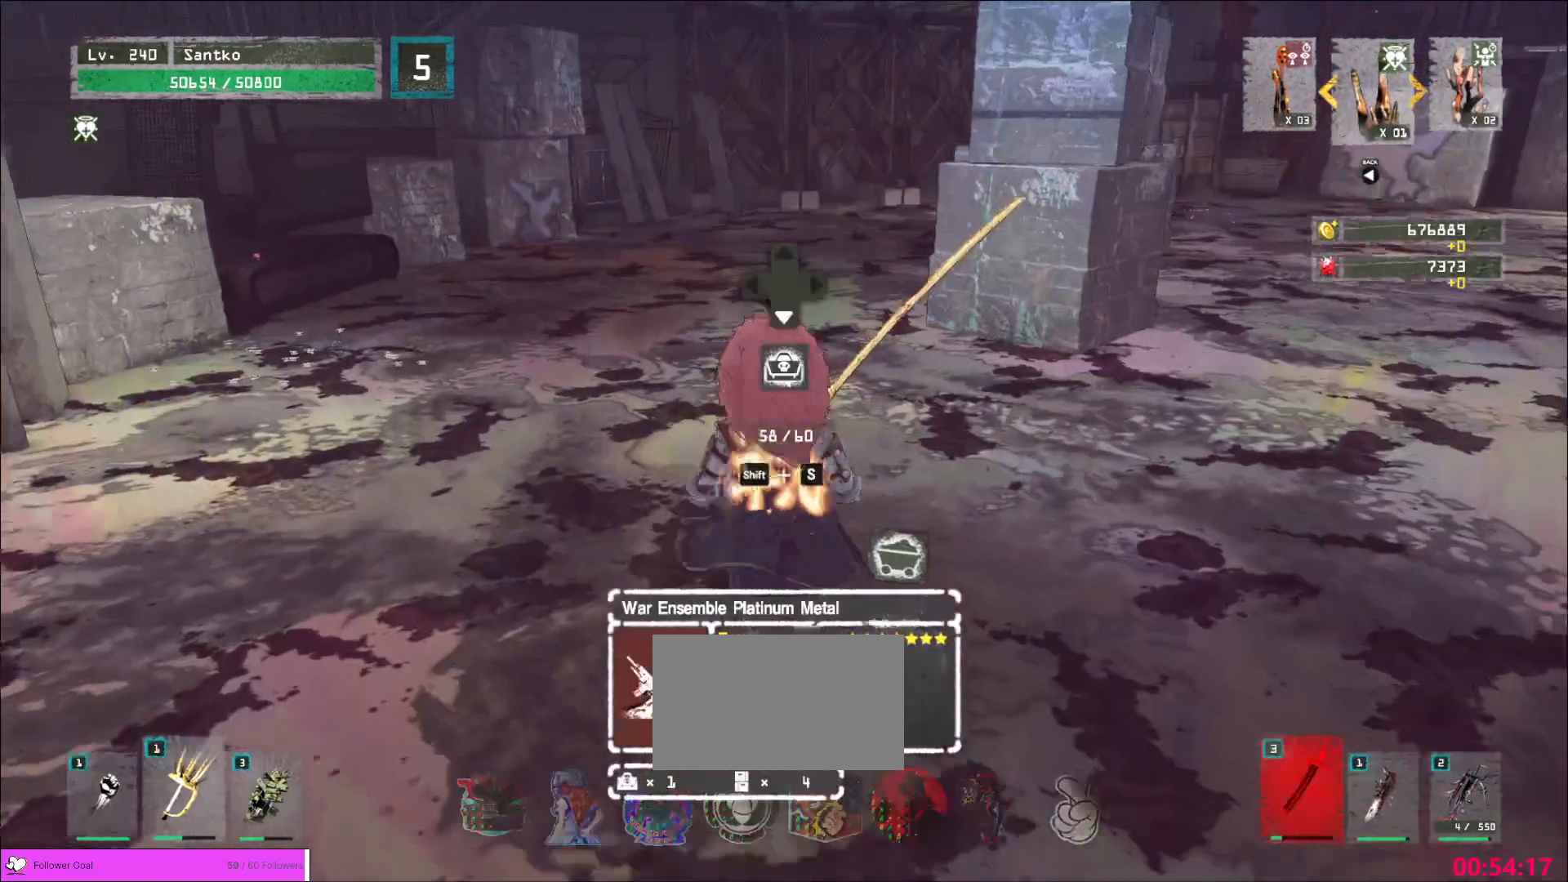
{"keys": ["w"], "mouse": [], "events": [[80, "f", "up"], [80, "s", "up"], [240, "shift", "up"], [480, "w", "down"]]}
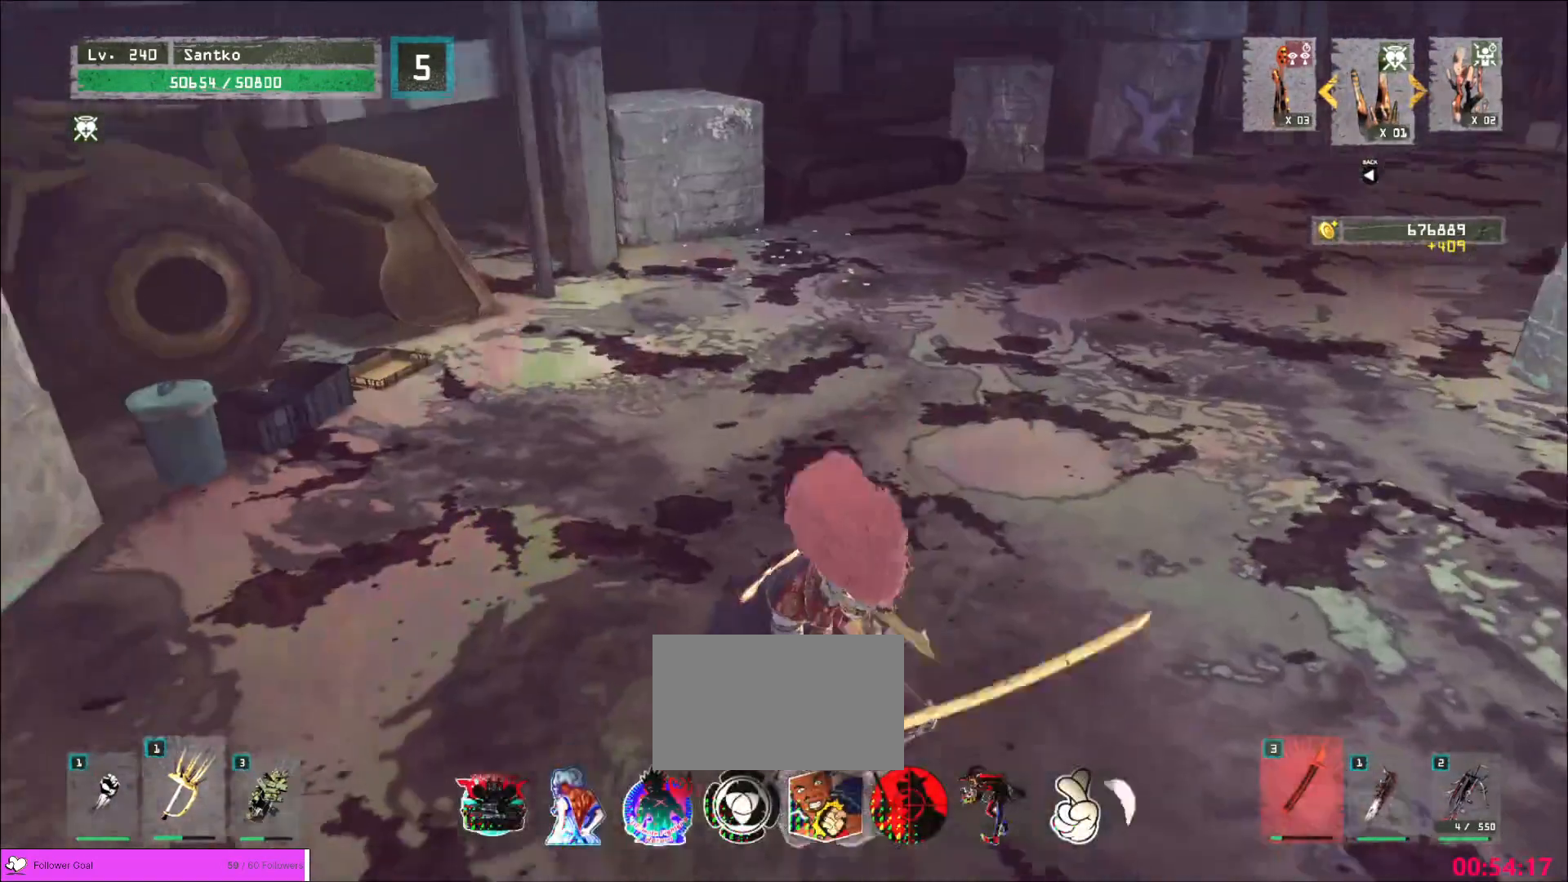
{"keys": ["w"], "mouse": [], "events": []}
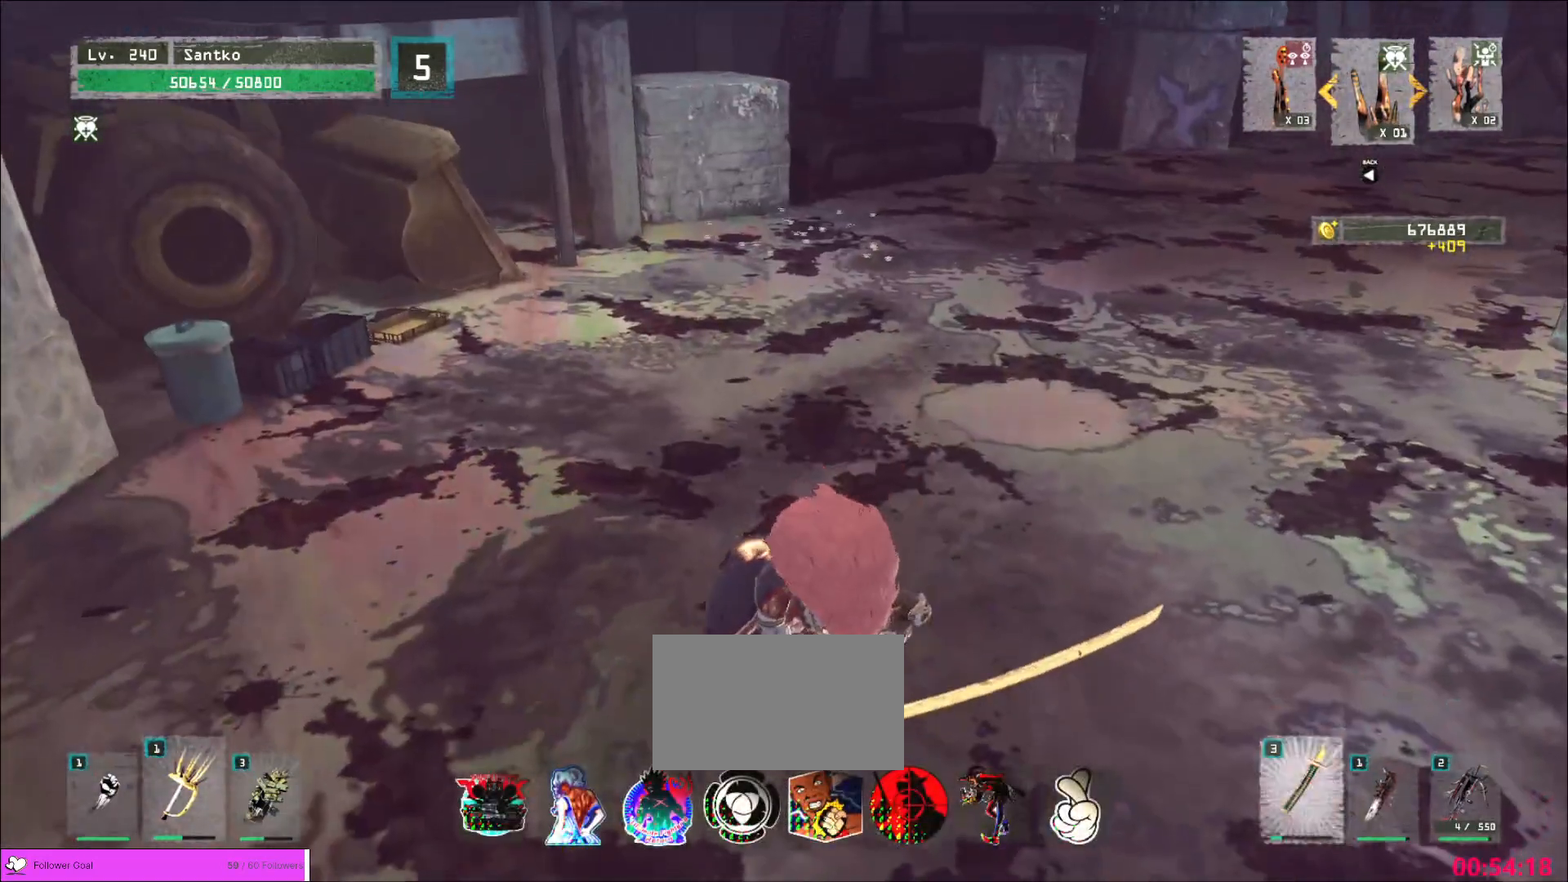
{"keys": ["w"], "mouse": [], "events": []}
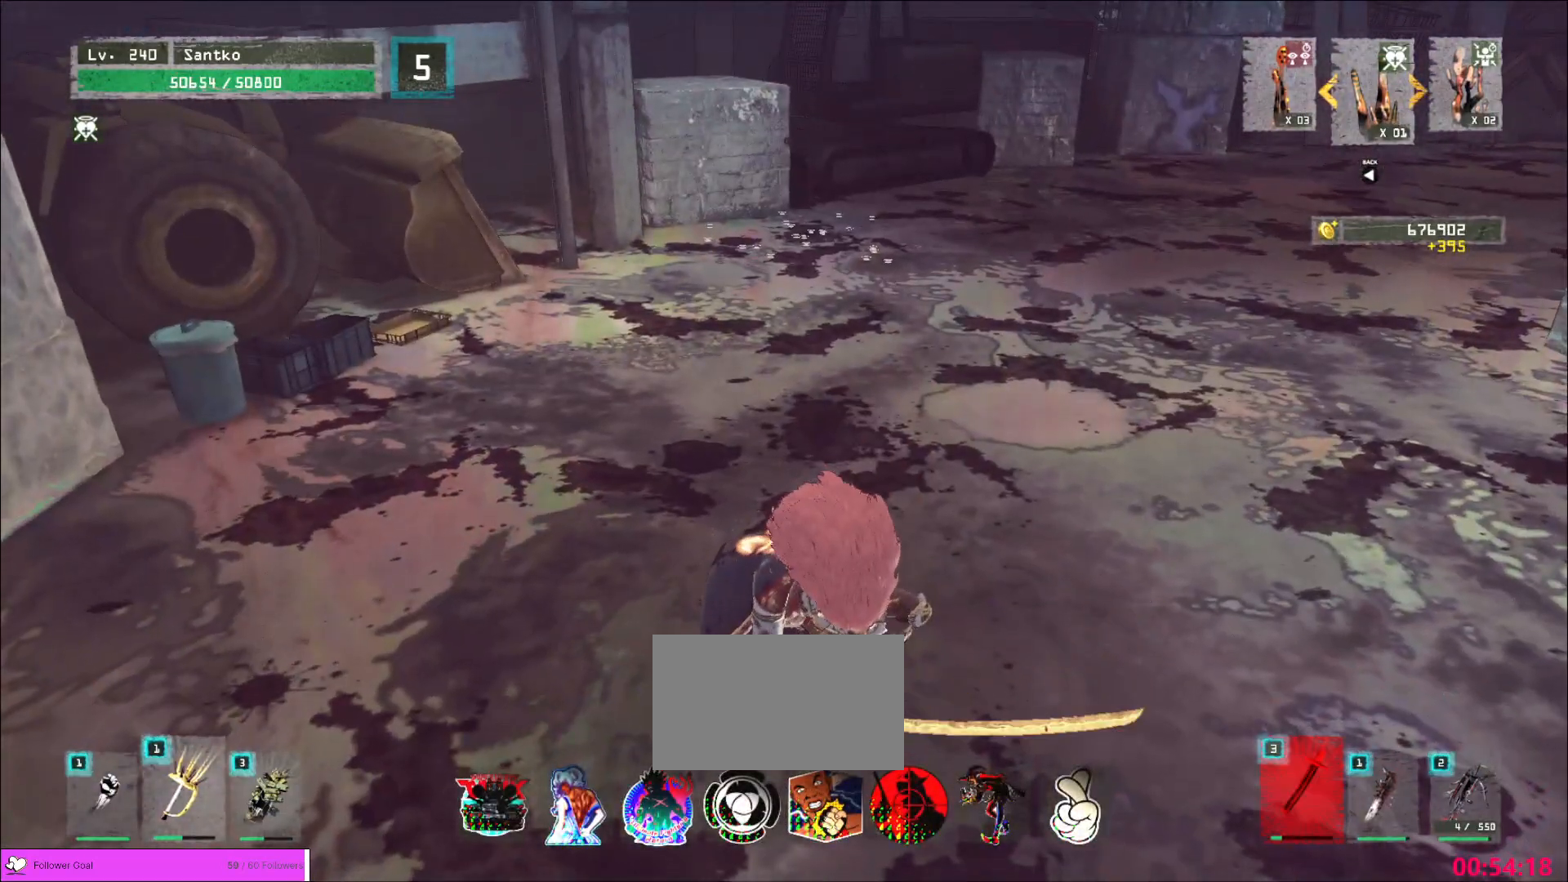
{"keys": ["w"], "mouse": [], "events": []}
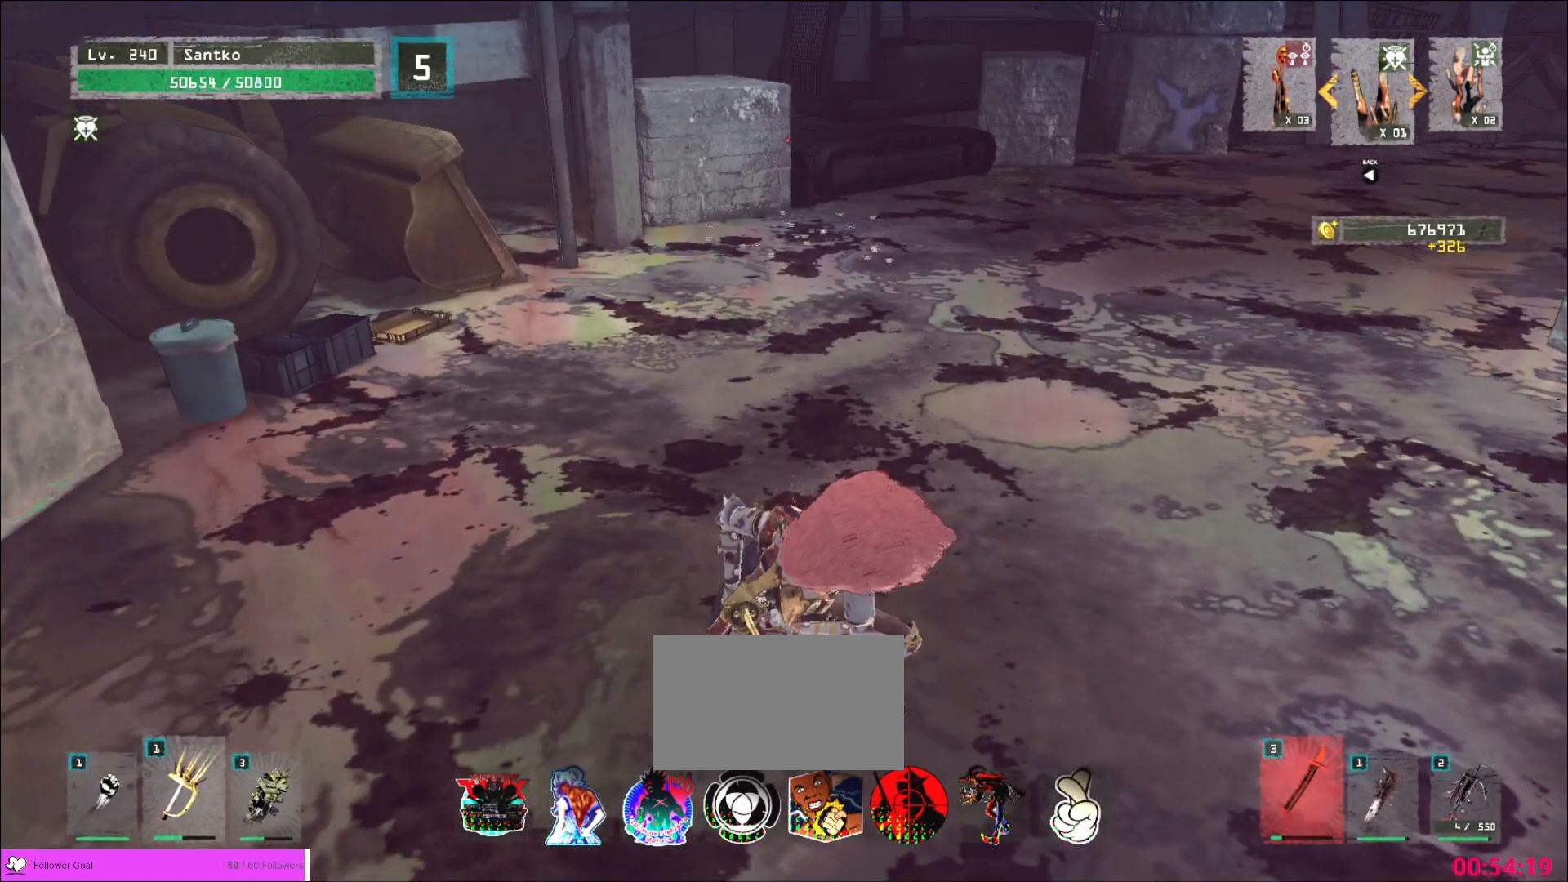
{"keys": ["w"], "mouse": [], "events": []}
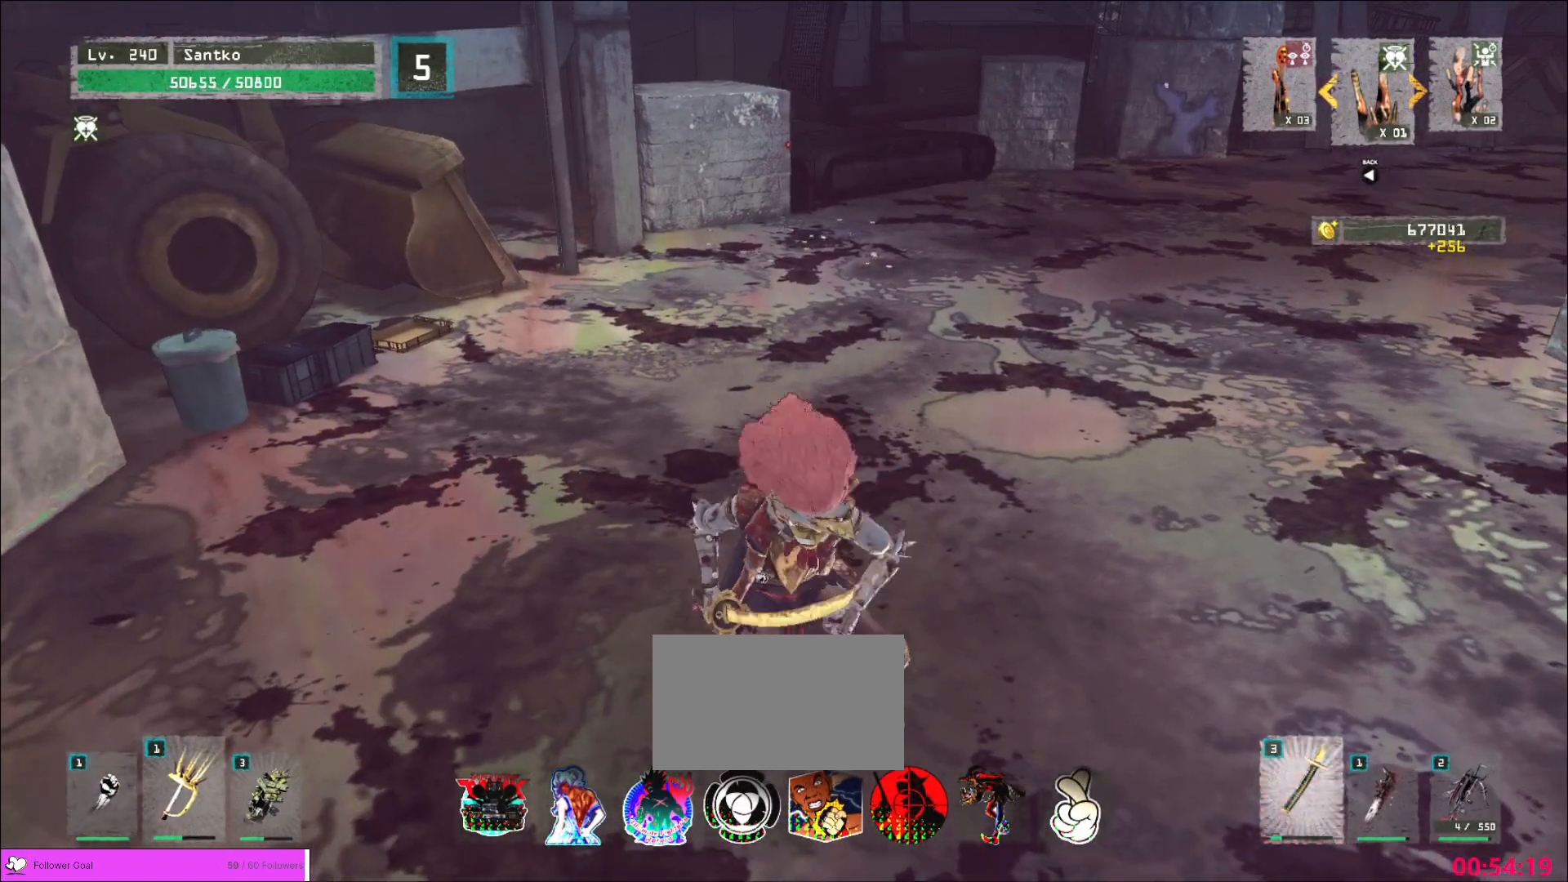
{"keys": ["w"], "mouse": [], "events": [[320, "ctrl", "down"], [480, "ctrl", "up"]]}
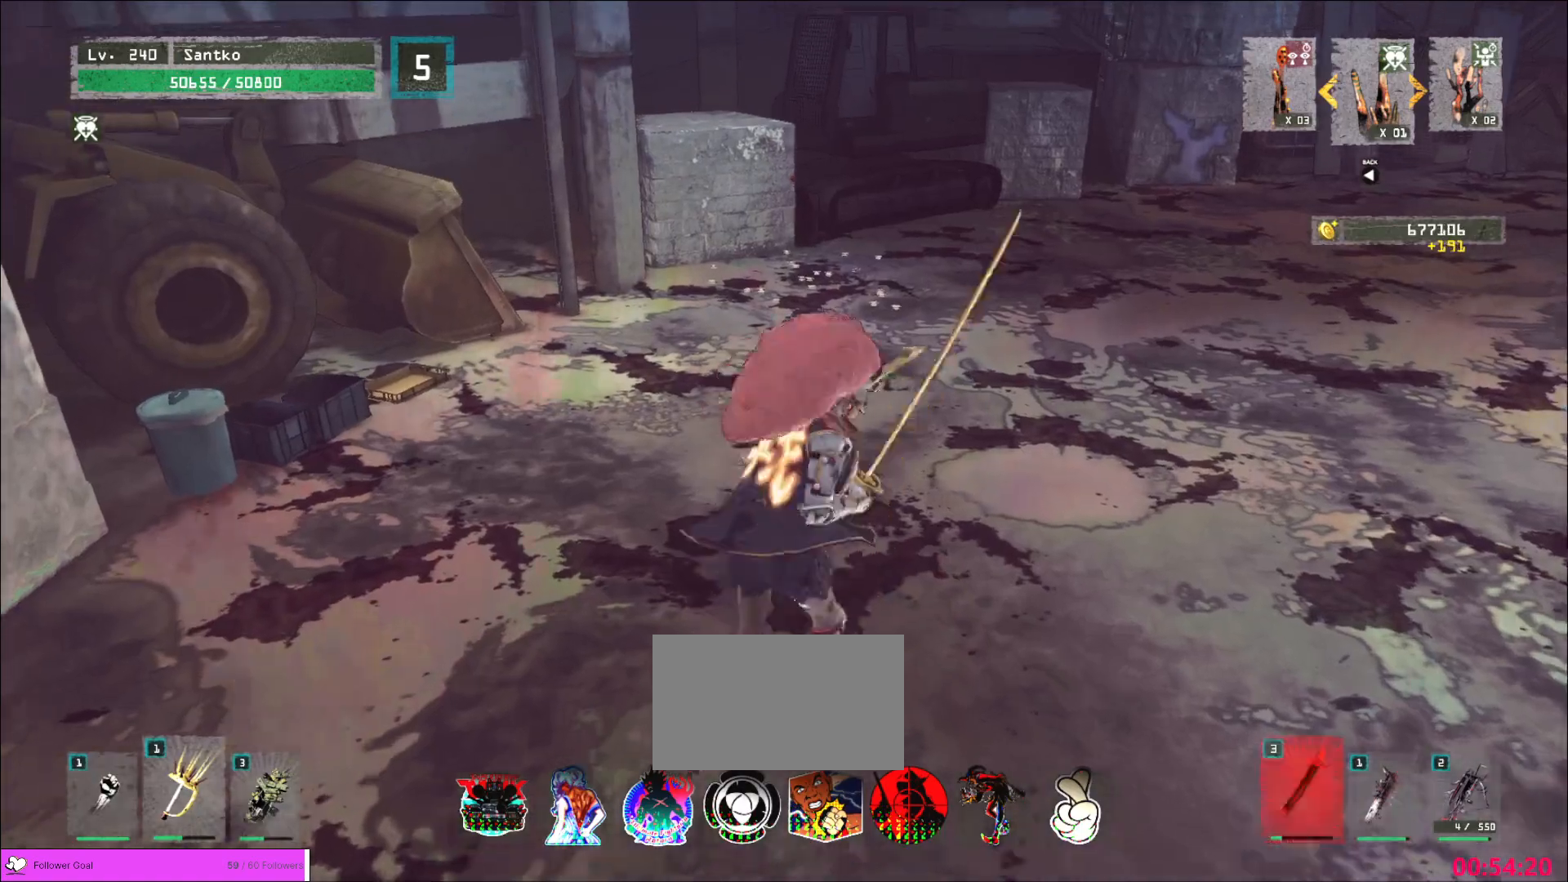
{"keys": ["w"], "mouse": [], "events": []}
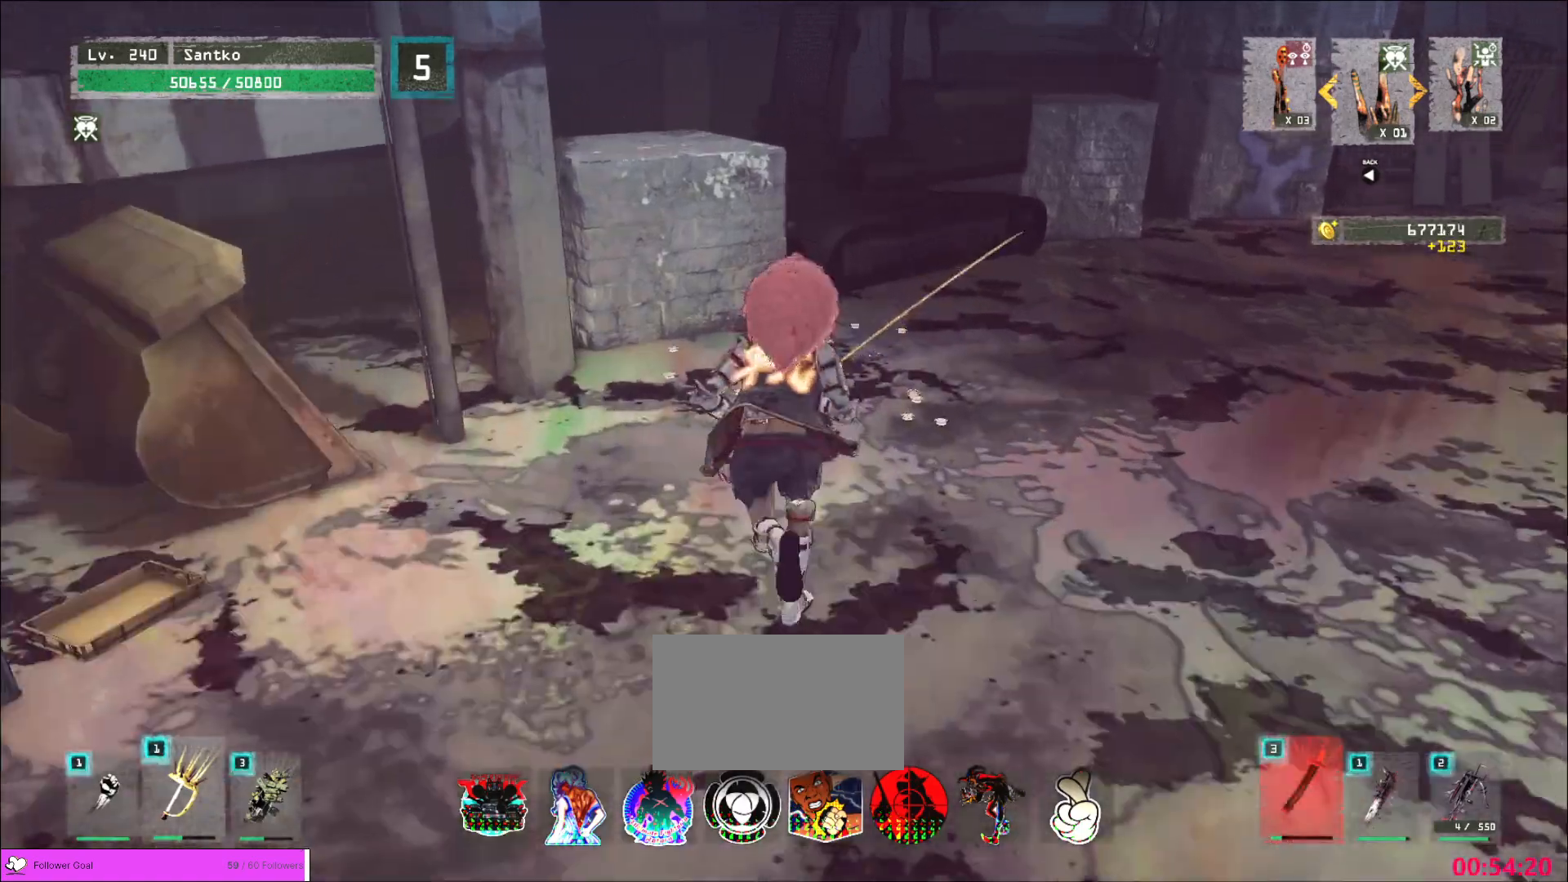
{"keys": ["d", "w"], "mouse": [], "events": [[240, "w", "up"], [360, "w", "down"], [440, "d", "down"]]}